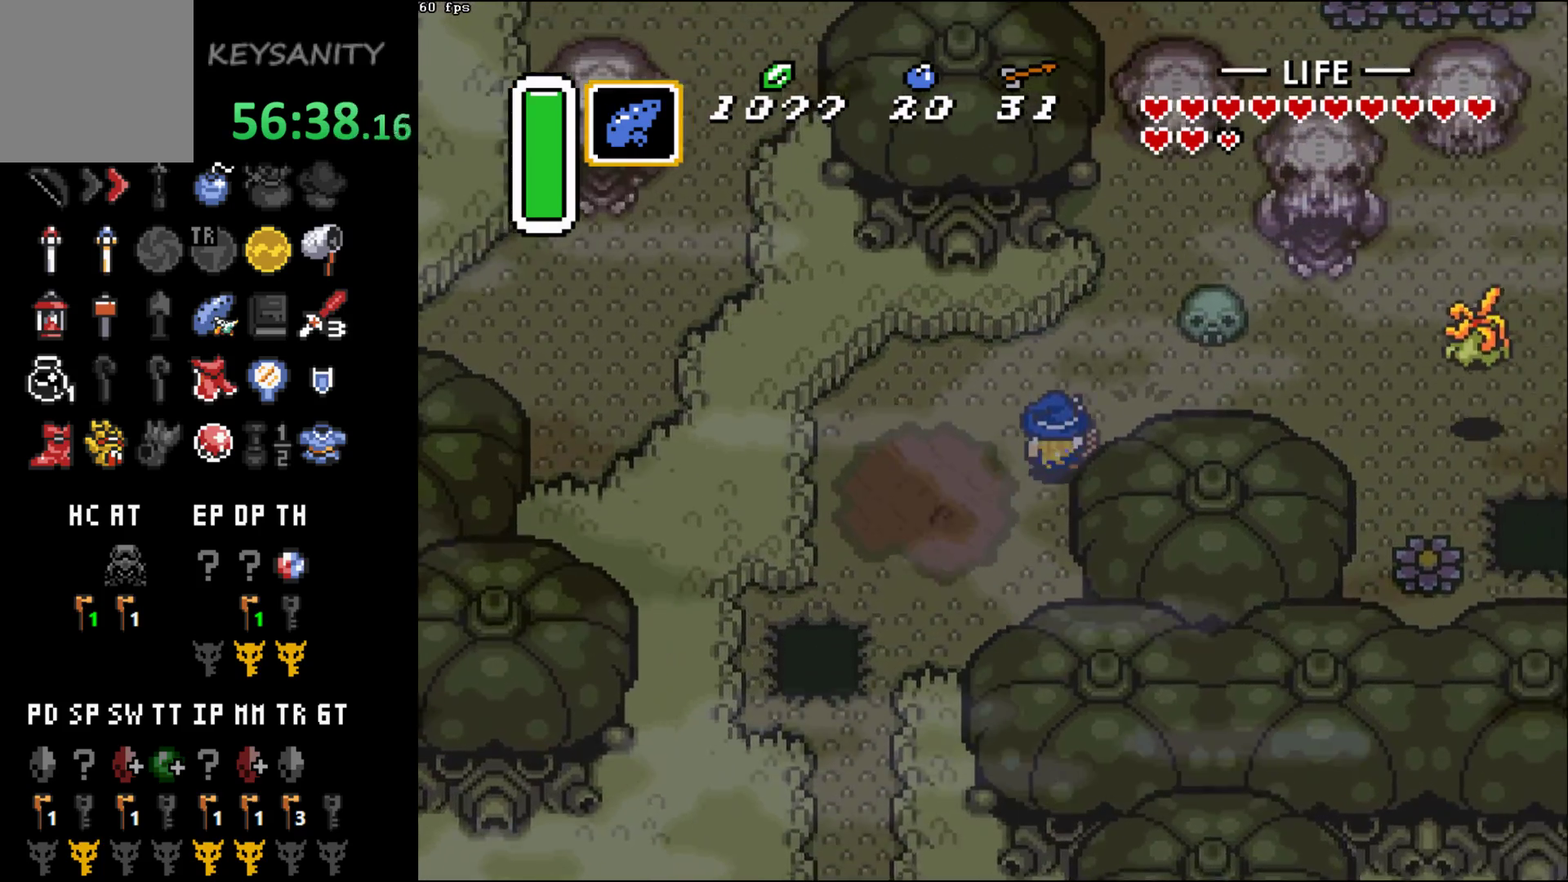
Gameplay with a controller (Xbox layout); each line is a JSON object with the inputs held at the frame after it. "button_events" lists button changes between this image and that frame as [ms after this image, input, new state], when the widget could be followed in between (sticks are given only as held states). Not read: L3 R3 right_stick.
{"buttons": [], "left_stick": "down-right", "button_events": []}
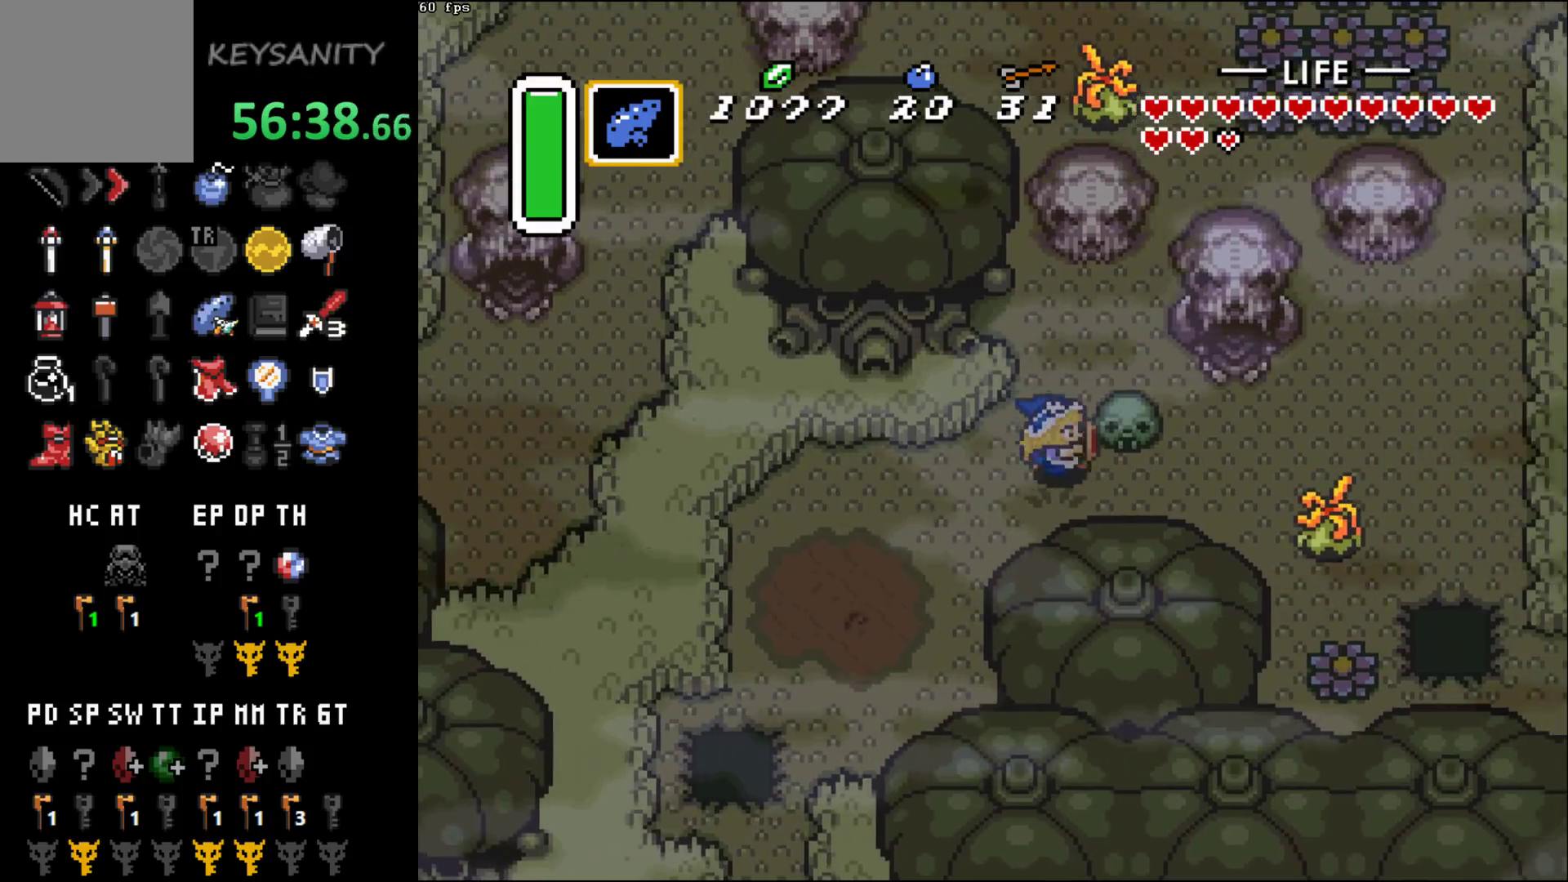
{"buttons": ["A"], "left_stick": "right", "button_events": [[467, "A", "down"]]}
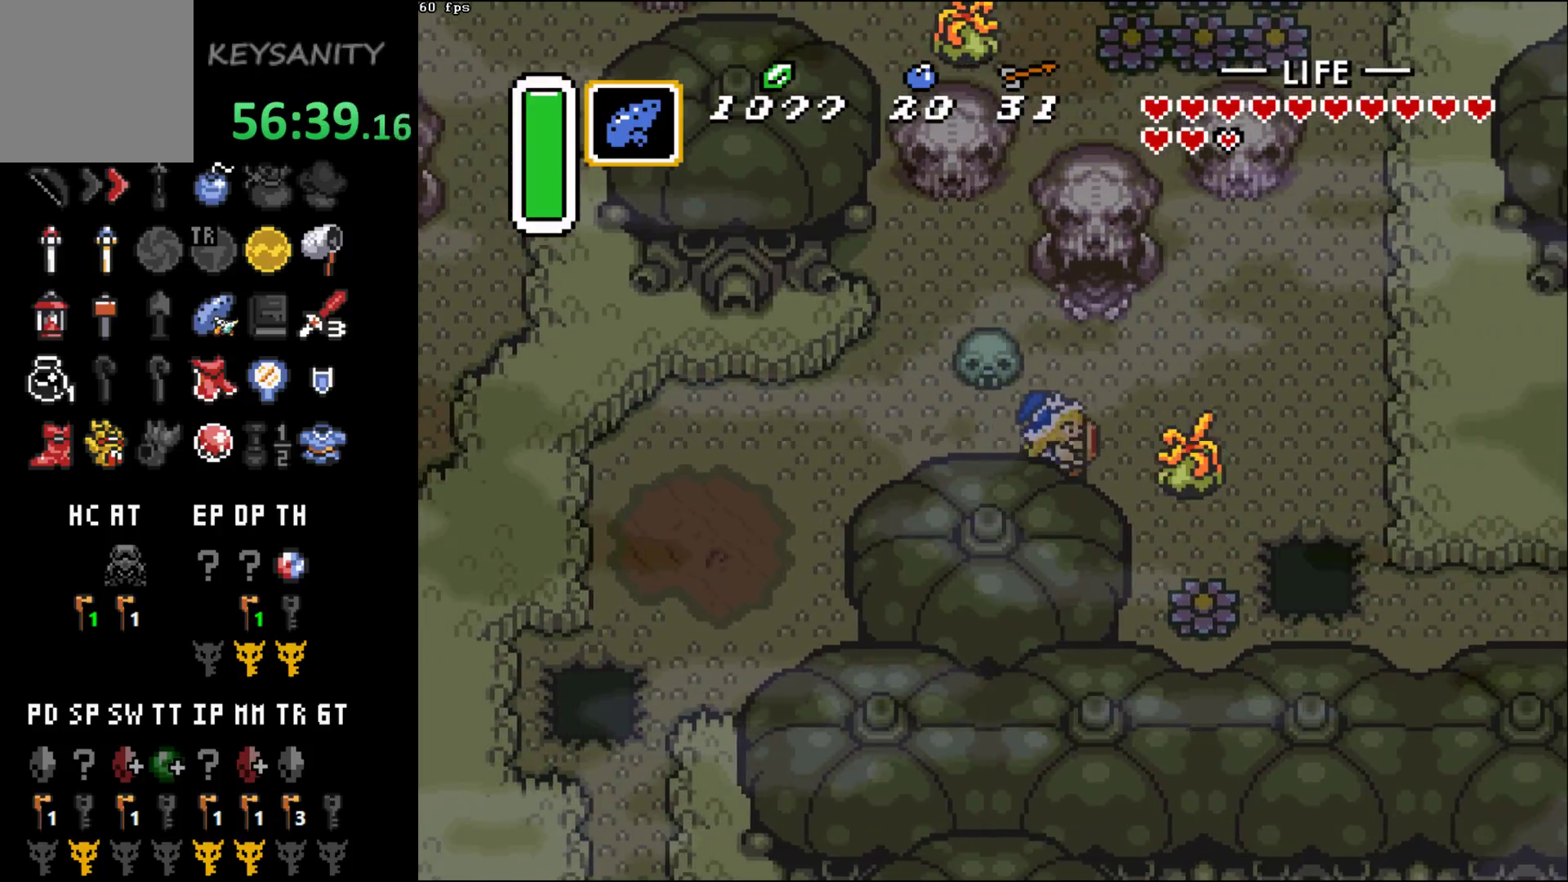
{"buttons": [], "left_stick": "up-right", "button_events": [[67, "A", "up"]]}
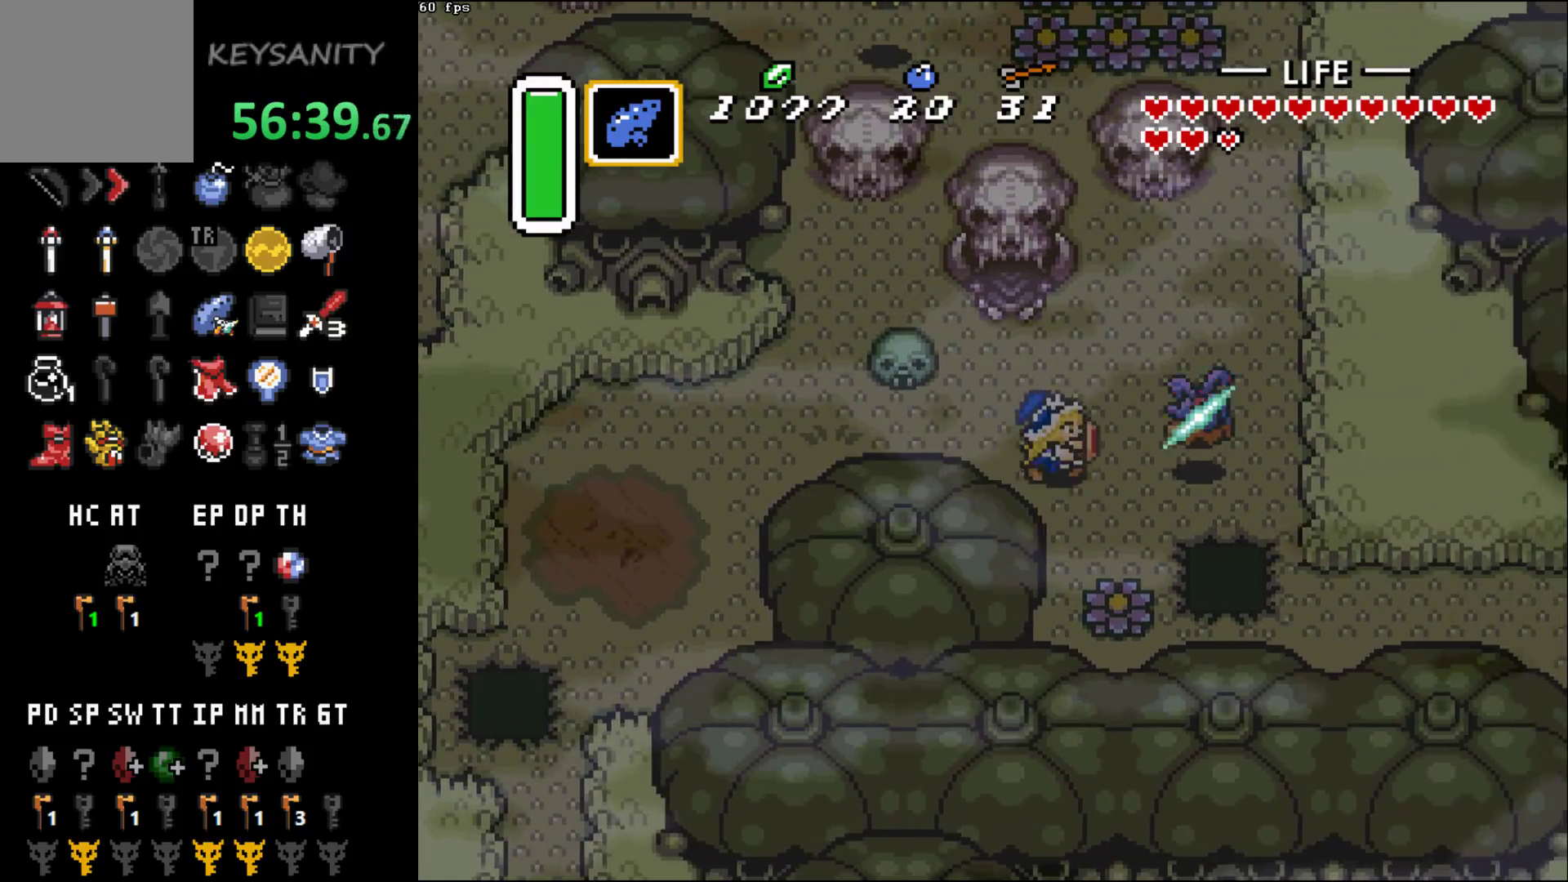
{"buttons": [], "left_stick": "up-right", "button_events": []}
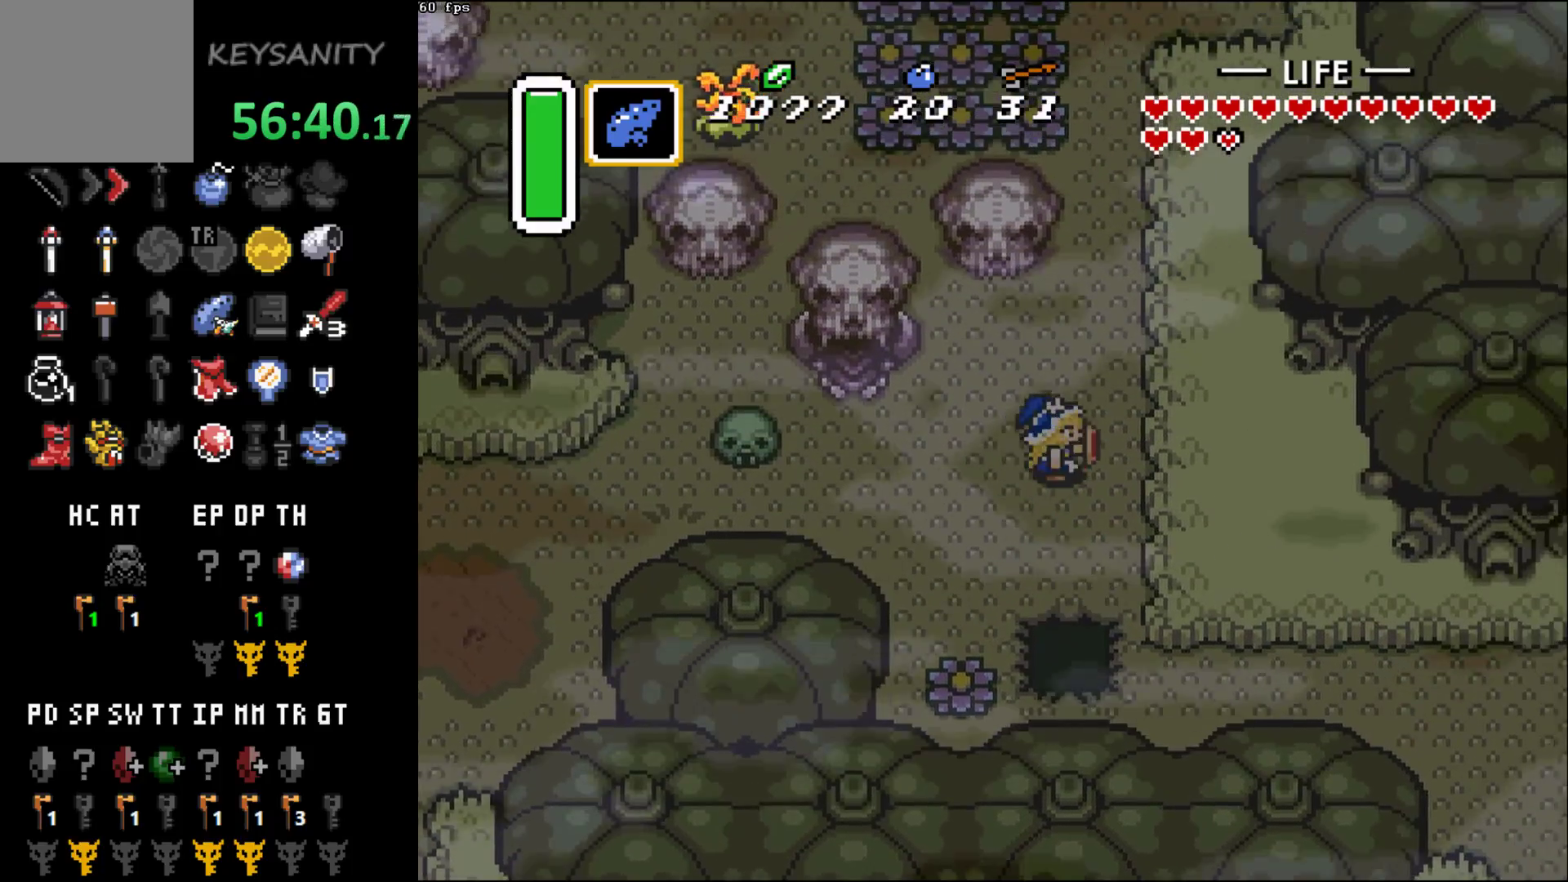
{"buttons": ["B"], "left_stick": "center", "button_events": [[283, "B", "down"]]}
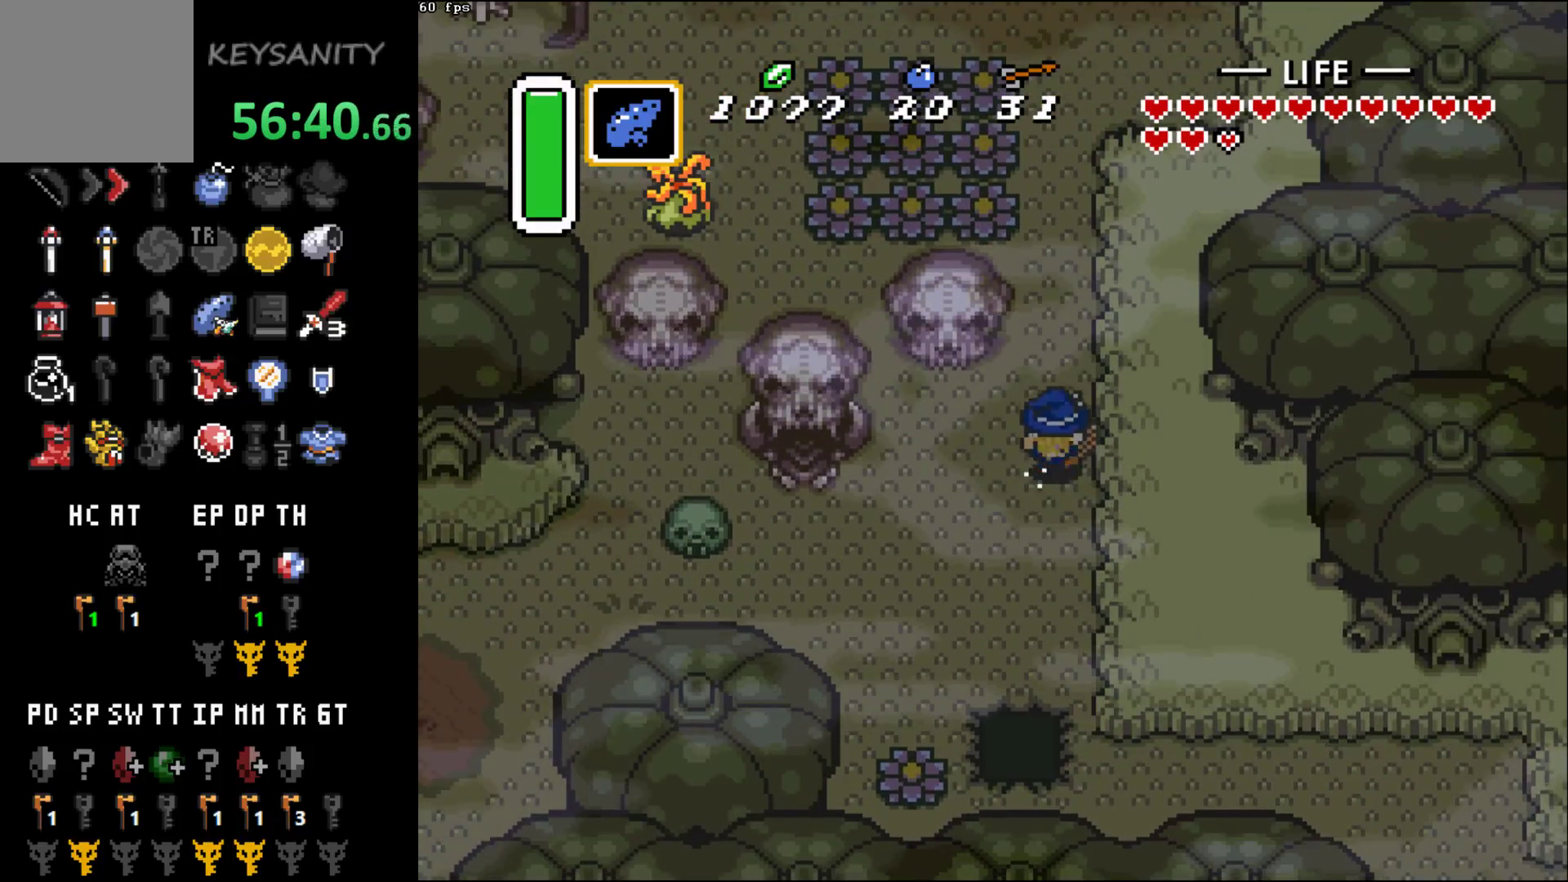
{"buttons": [], "left_stick": "center", "button_events": [[467, "B", "up"]]}
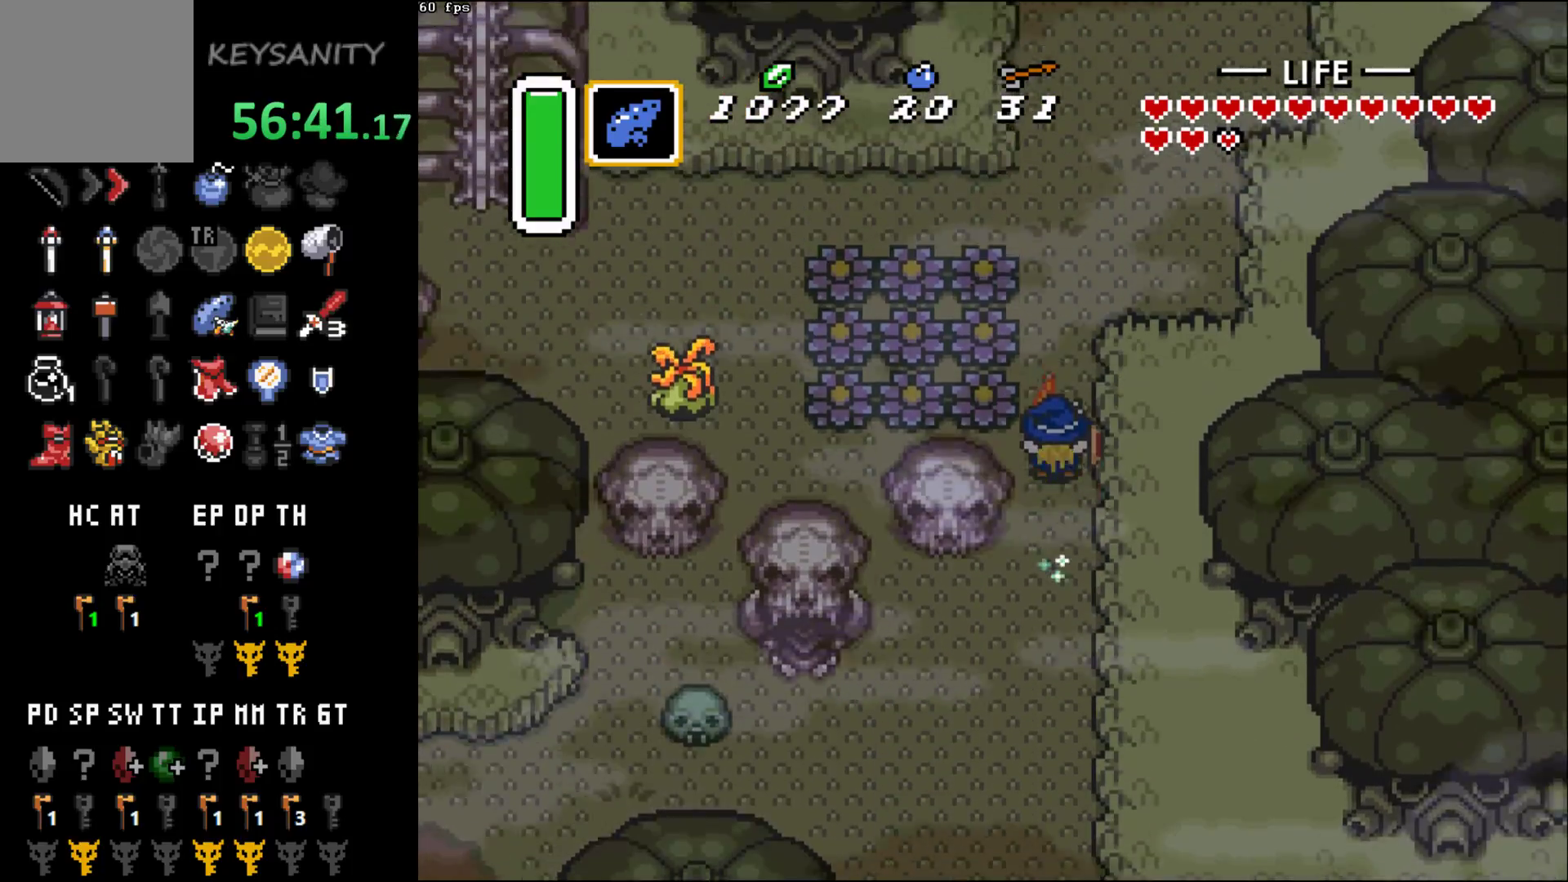
{"buttons": ["B"], "left_stick": "center", "button_events": [[317, "B", "down"]]}
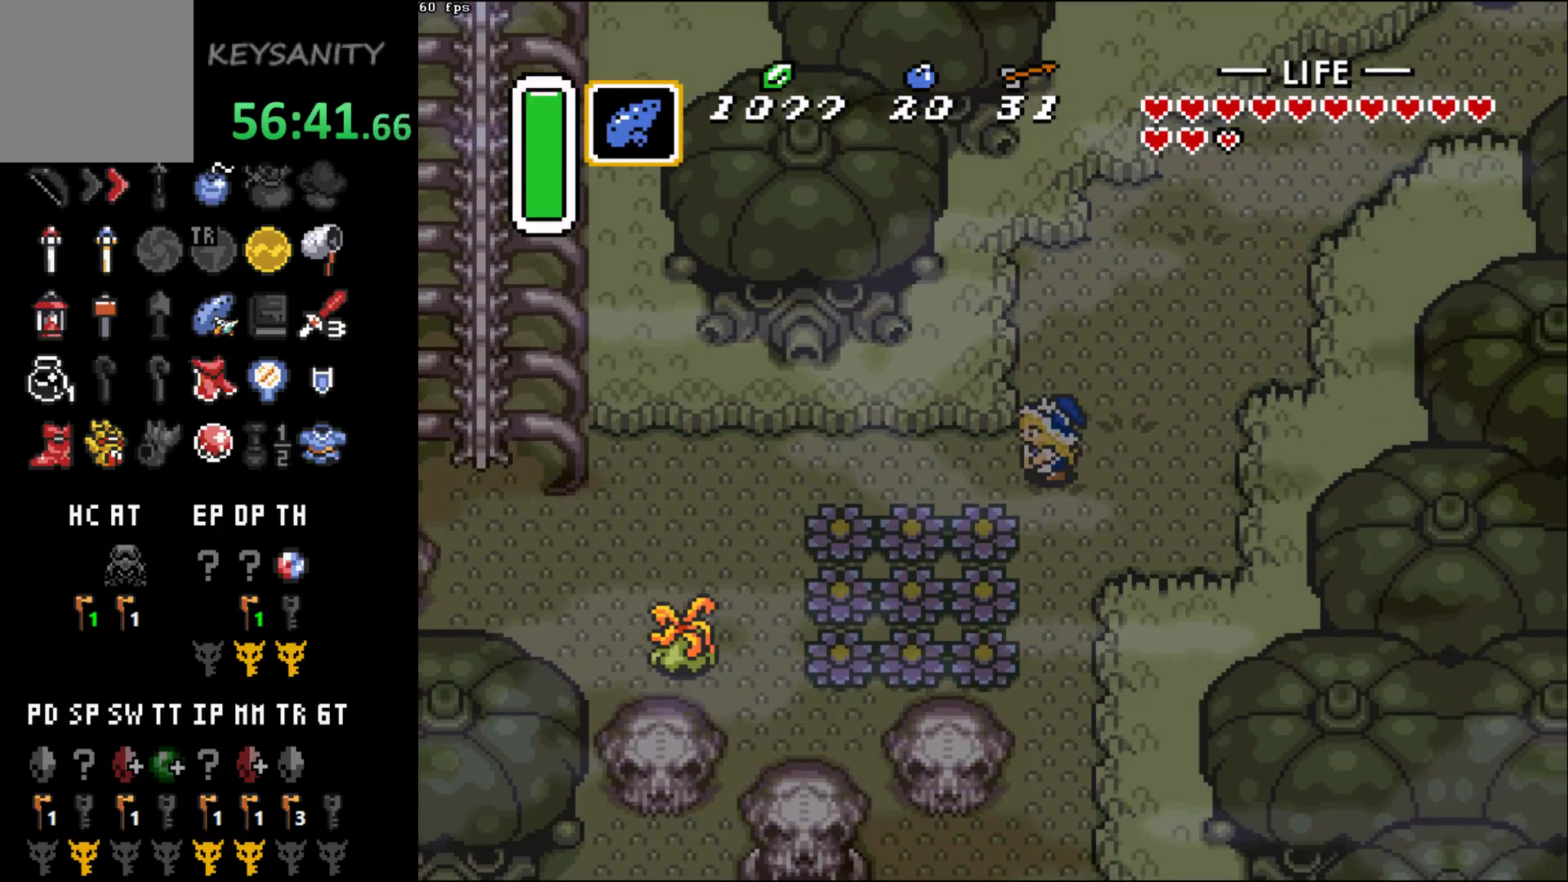
{"buttons": ["B"], "left_stick": "center", "button_events": [[250, "B", "up"], [400, "B", "down"]]}
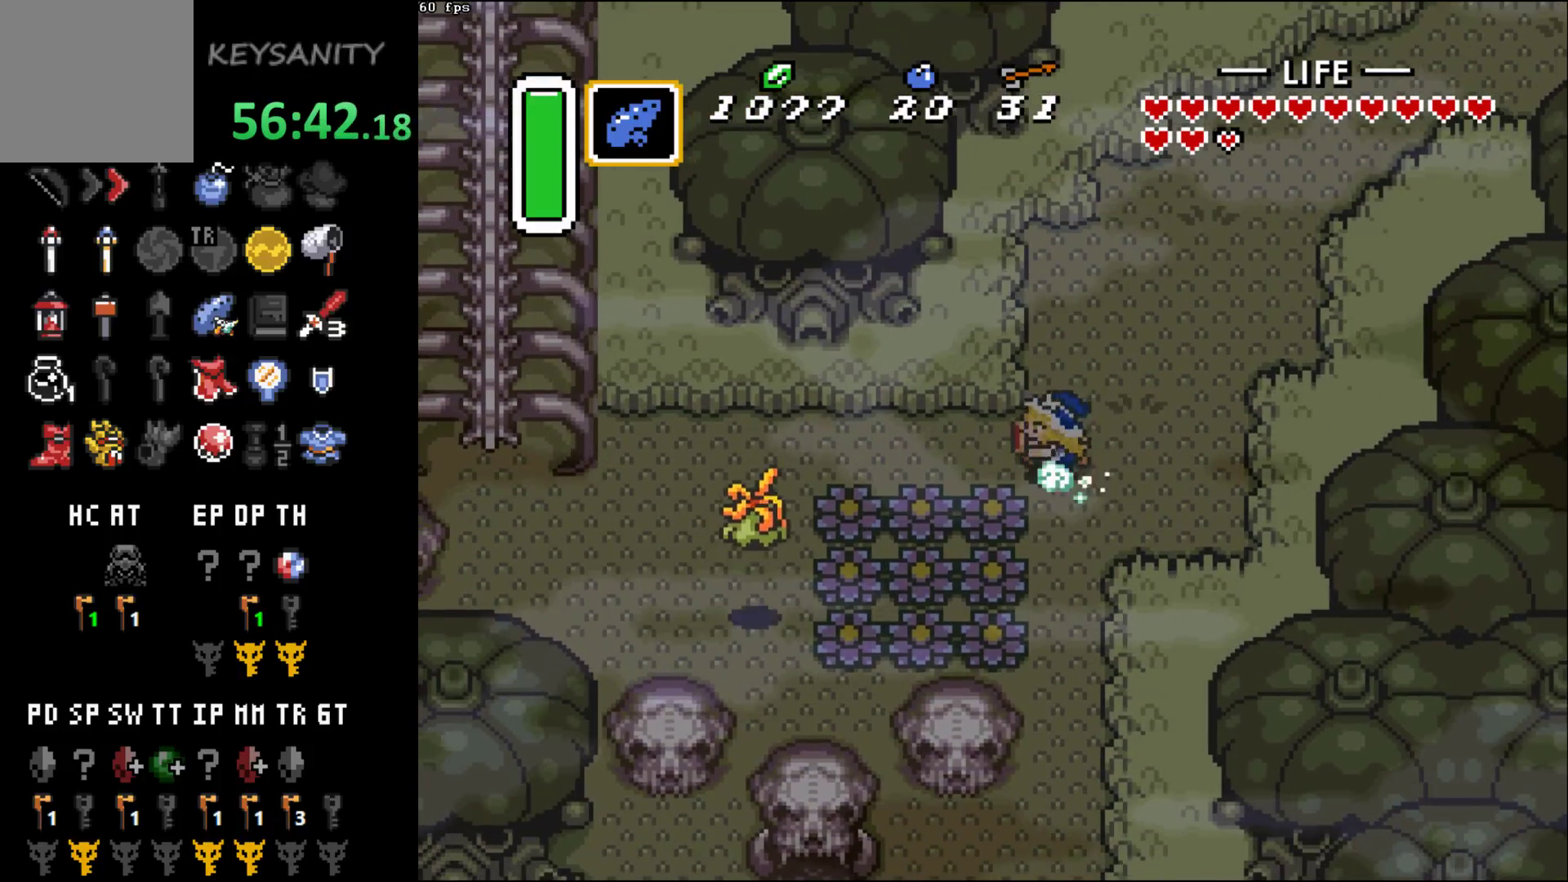
{"buttons": ["B"], "left_stick": "center", "button_events": []}
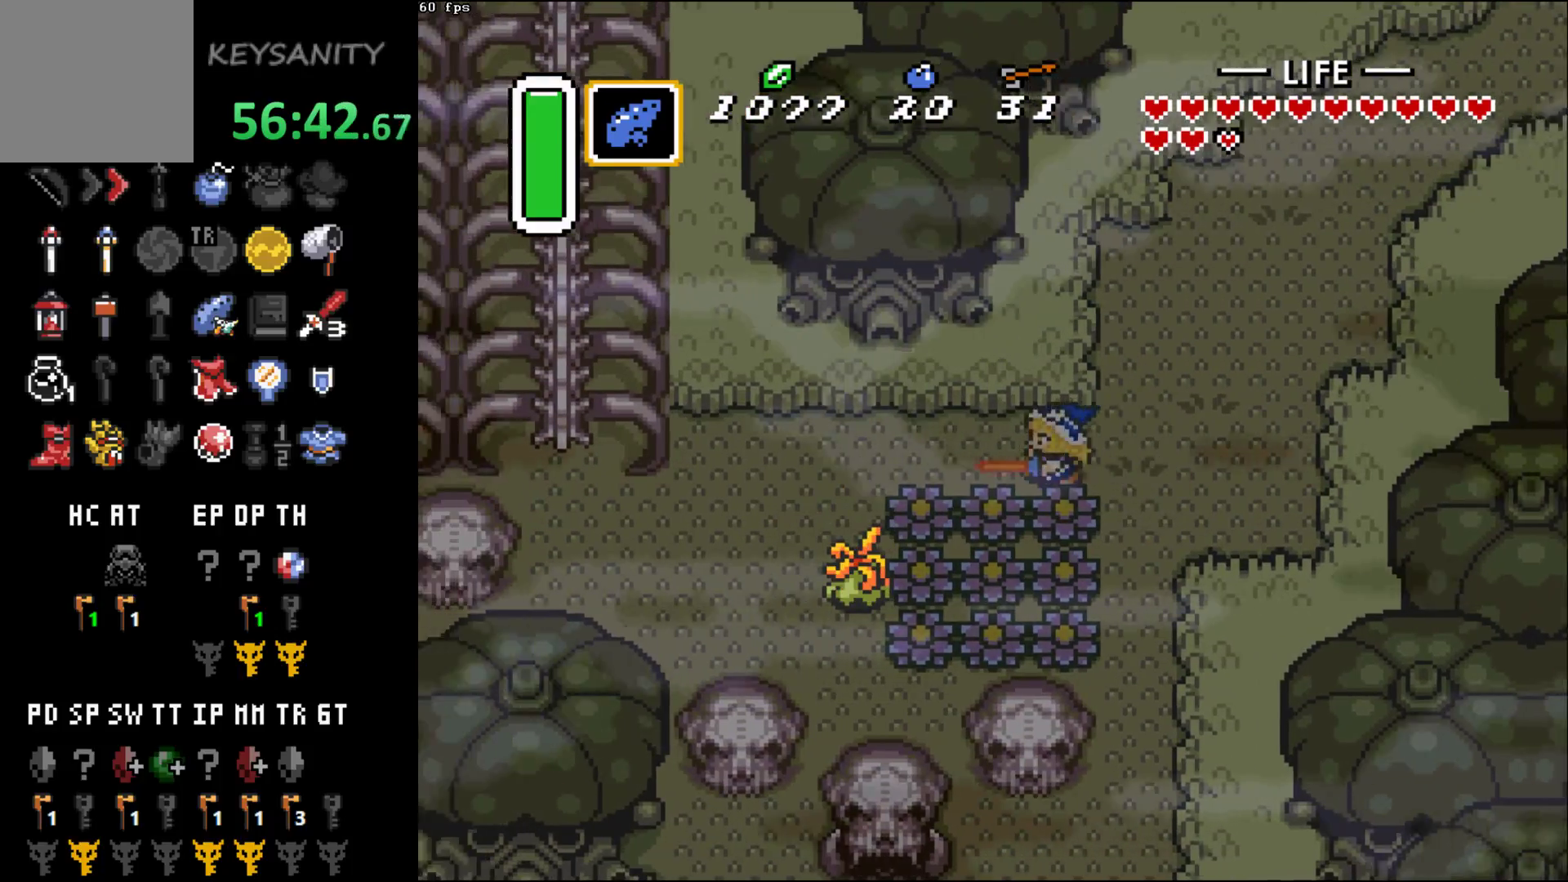
{"buttons": [], "left_stick": "down-left", "button_events": [[67, "B", "up"]]}
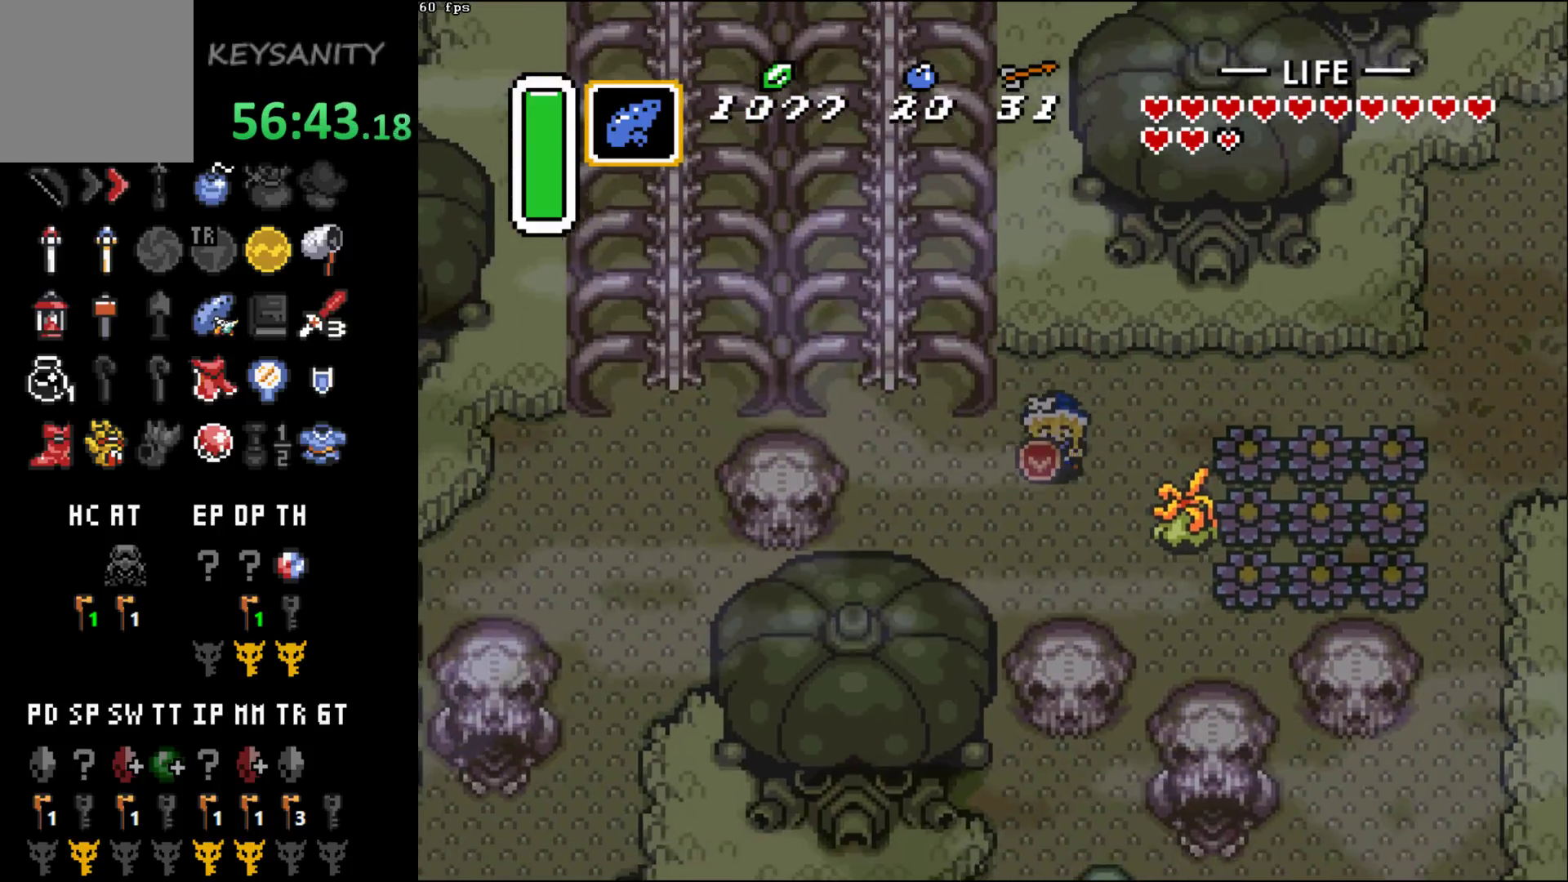
{"buttons": [], "left_stick": "up-left", "button_events": []}
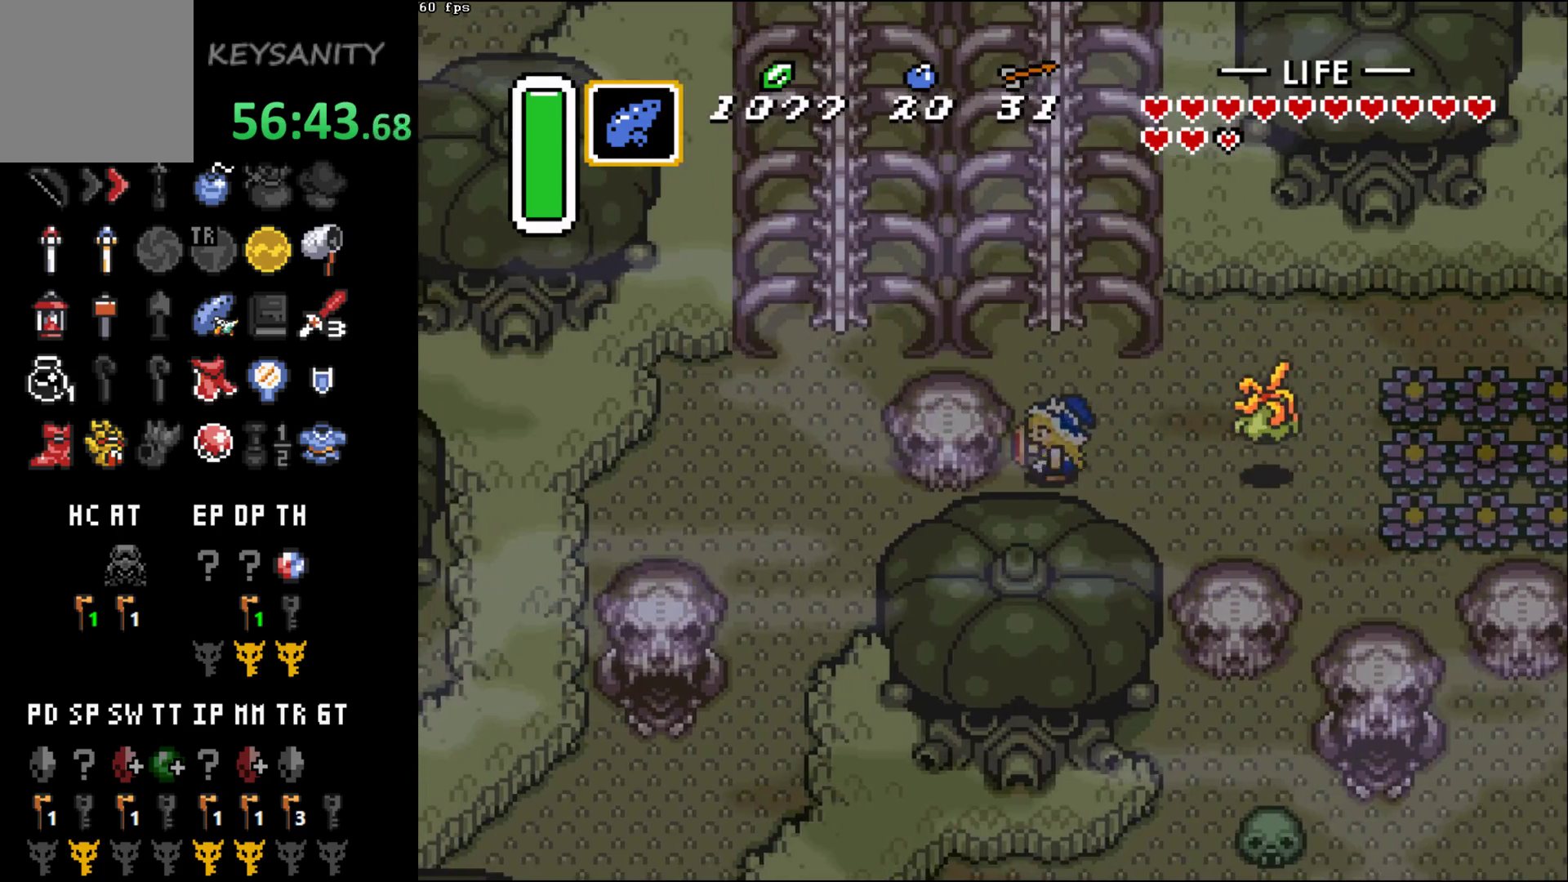
{"buttons": ["B"], "left_stick": "center", "button_events": [[133, "B", "down"]]}
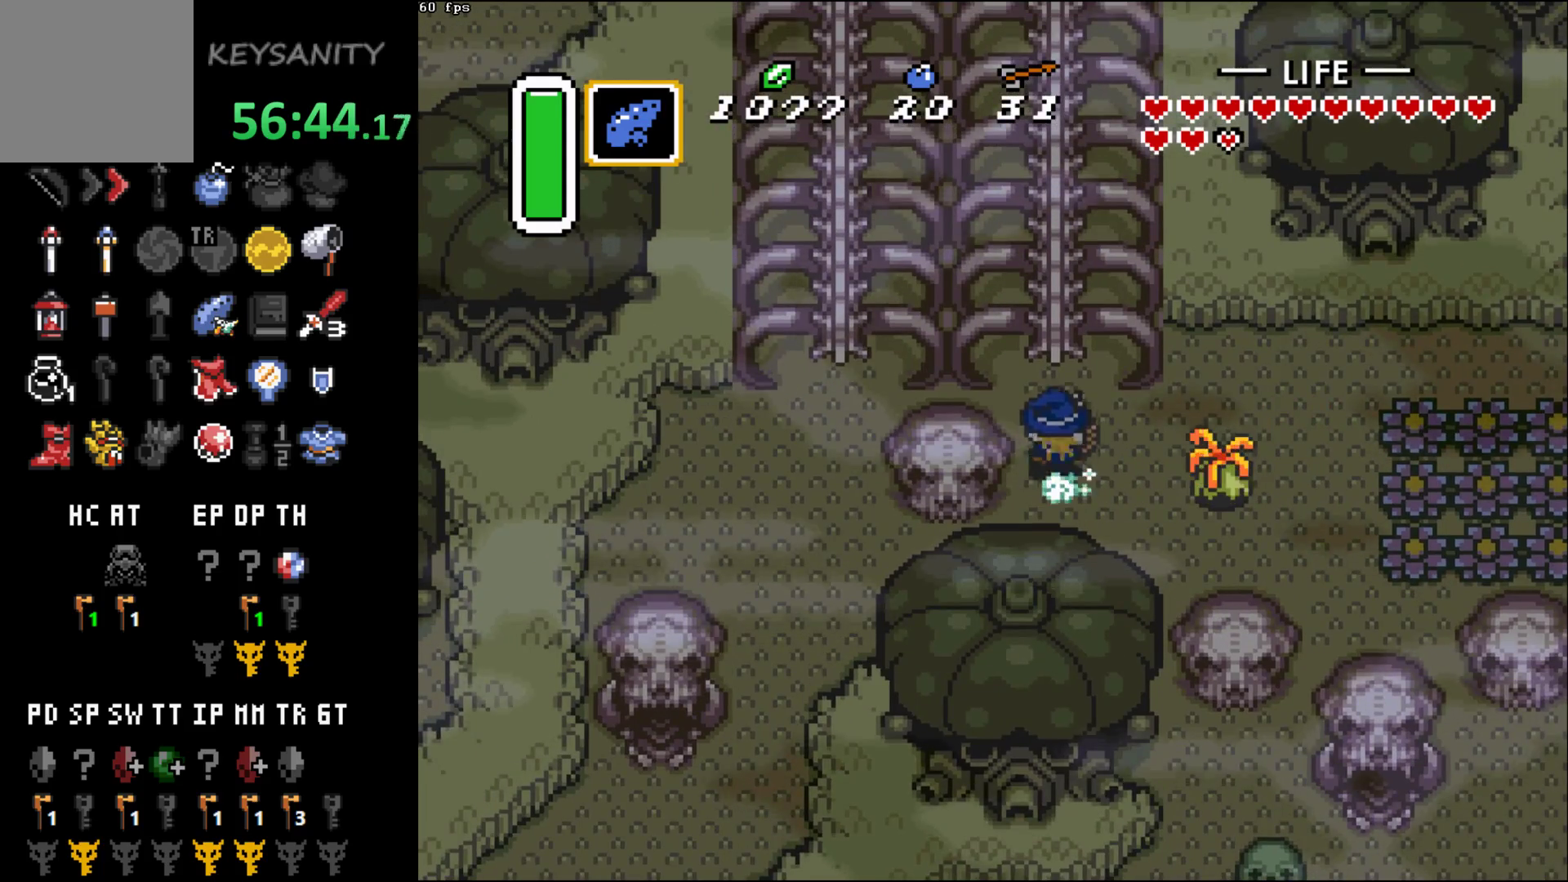
{"buttons": [], "left_stick": "center", "button_events": [[417, "B", "up"]]}
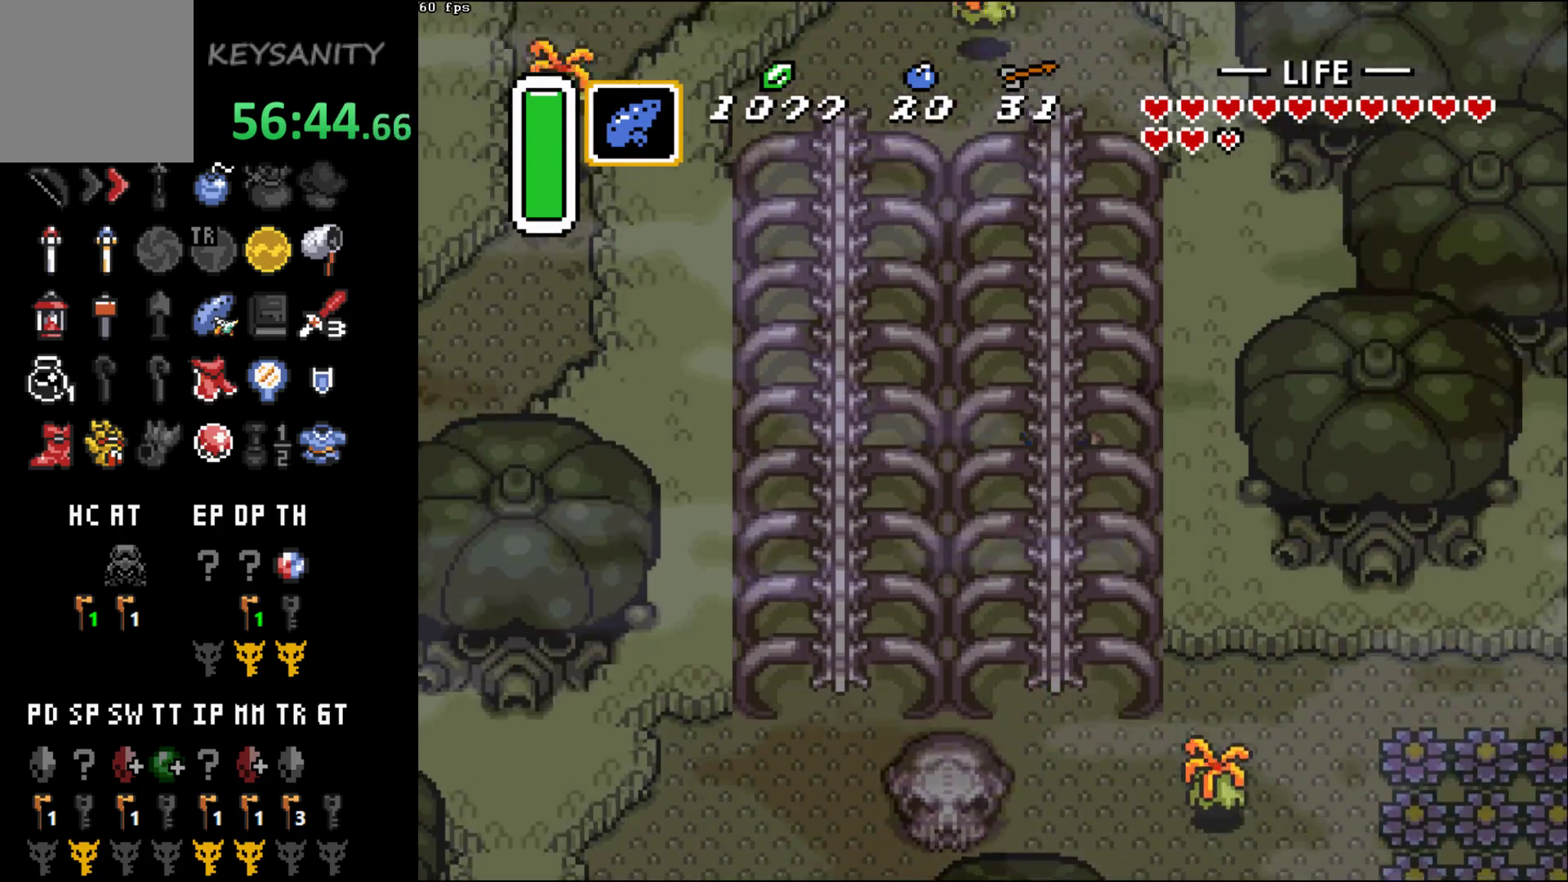
{"buttons": [], "left_stick": "center", "button_events": [[350, "A", "down"], [450, "A", "up"]]}
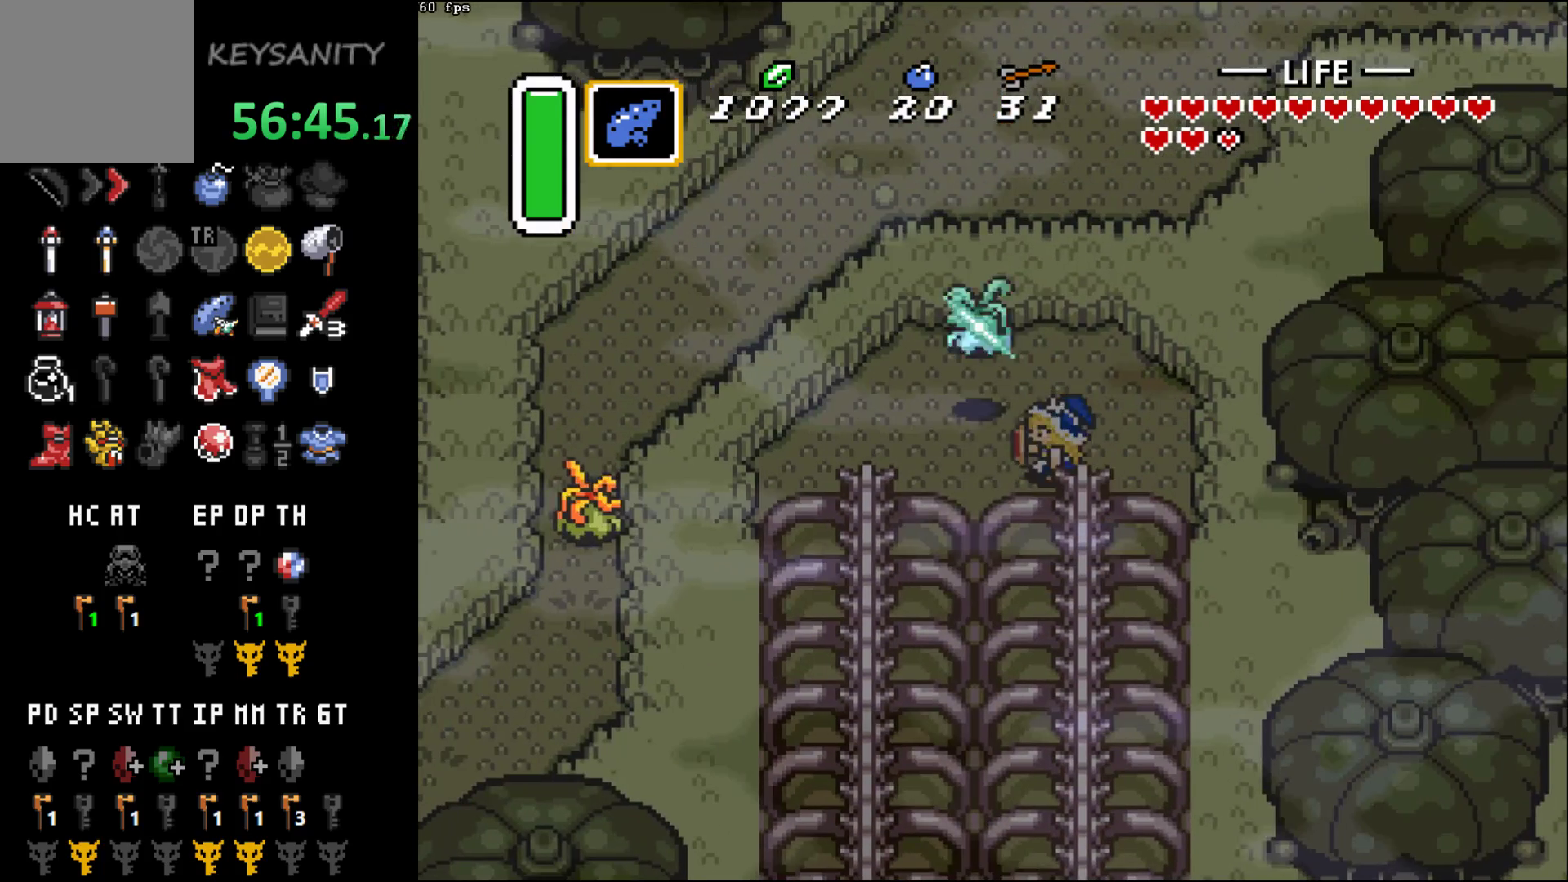
{"buttons": [], "left_stick": "left", "button_events": [[33, "A", "down"], [100, "A", "up"]]}
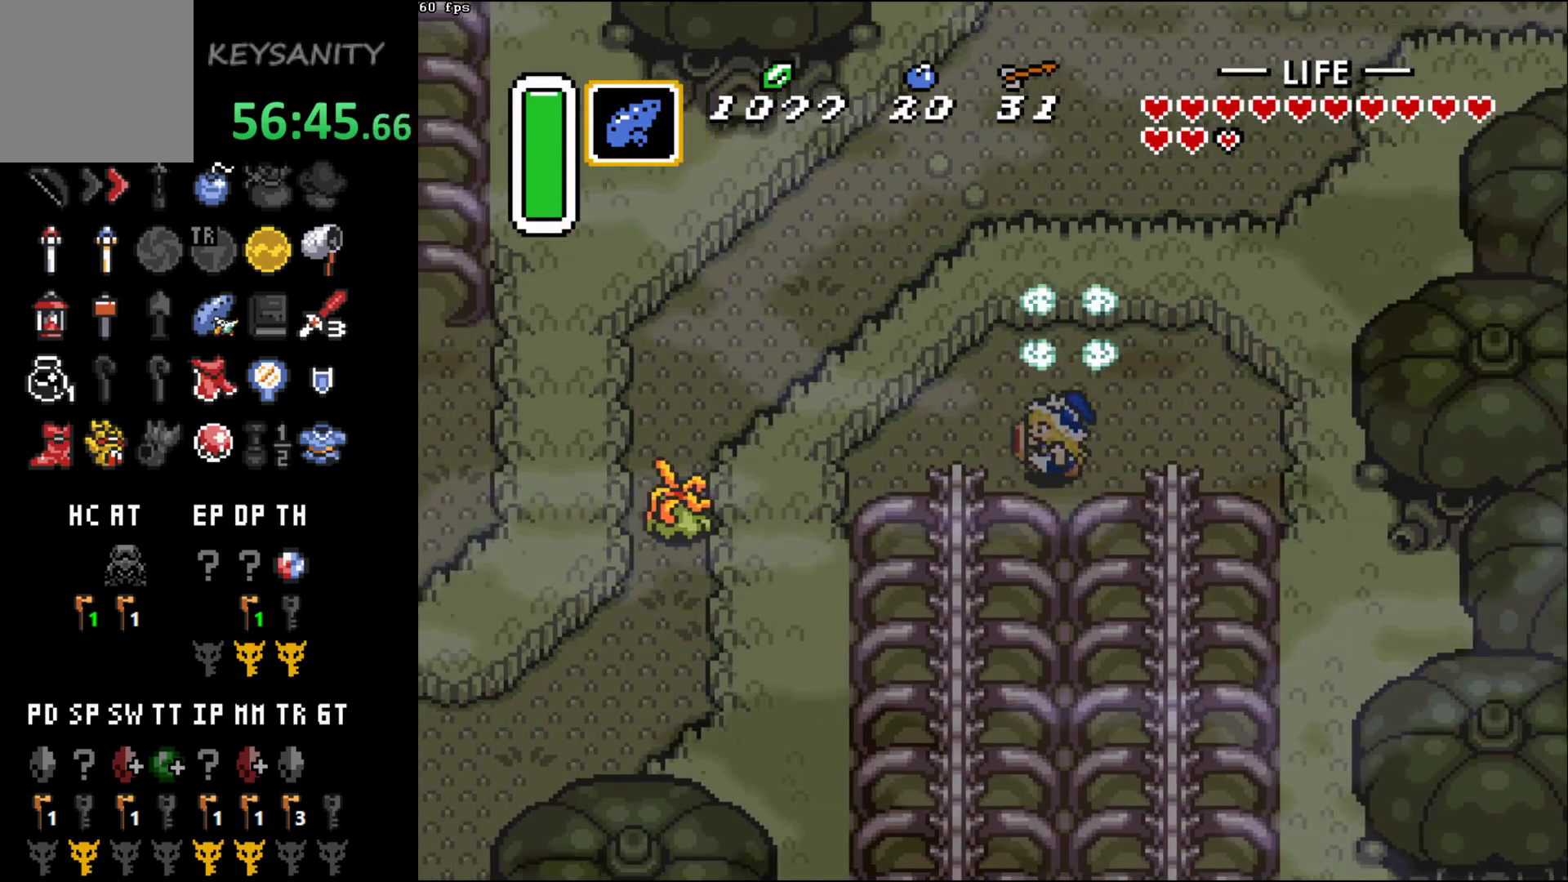
{"buttons": ["B"], "left_stick": "center", "button_events": [[217, "B", "down"]]}
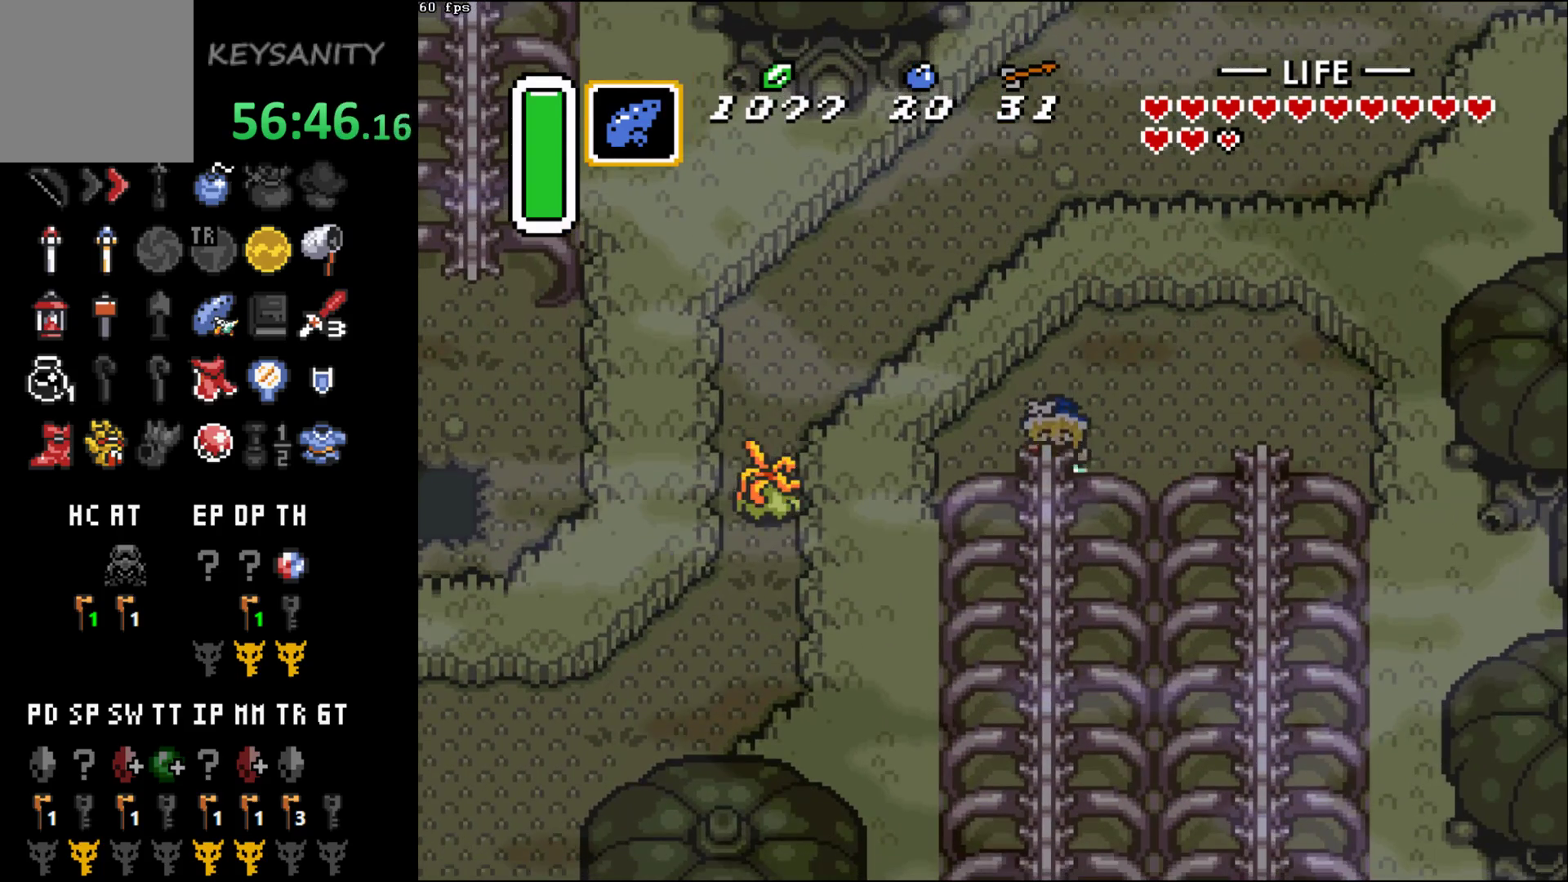
{"buttons": [], "left_stick": "center", "button_events": [[467, "B", "up"]]}
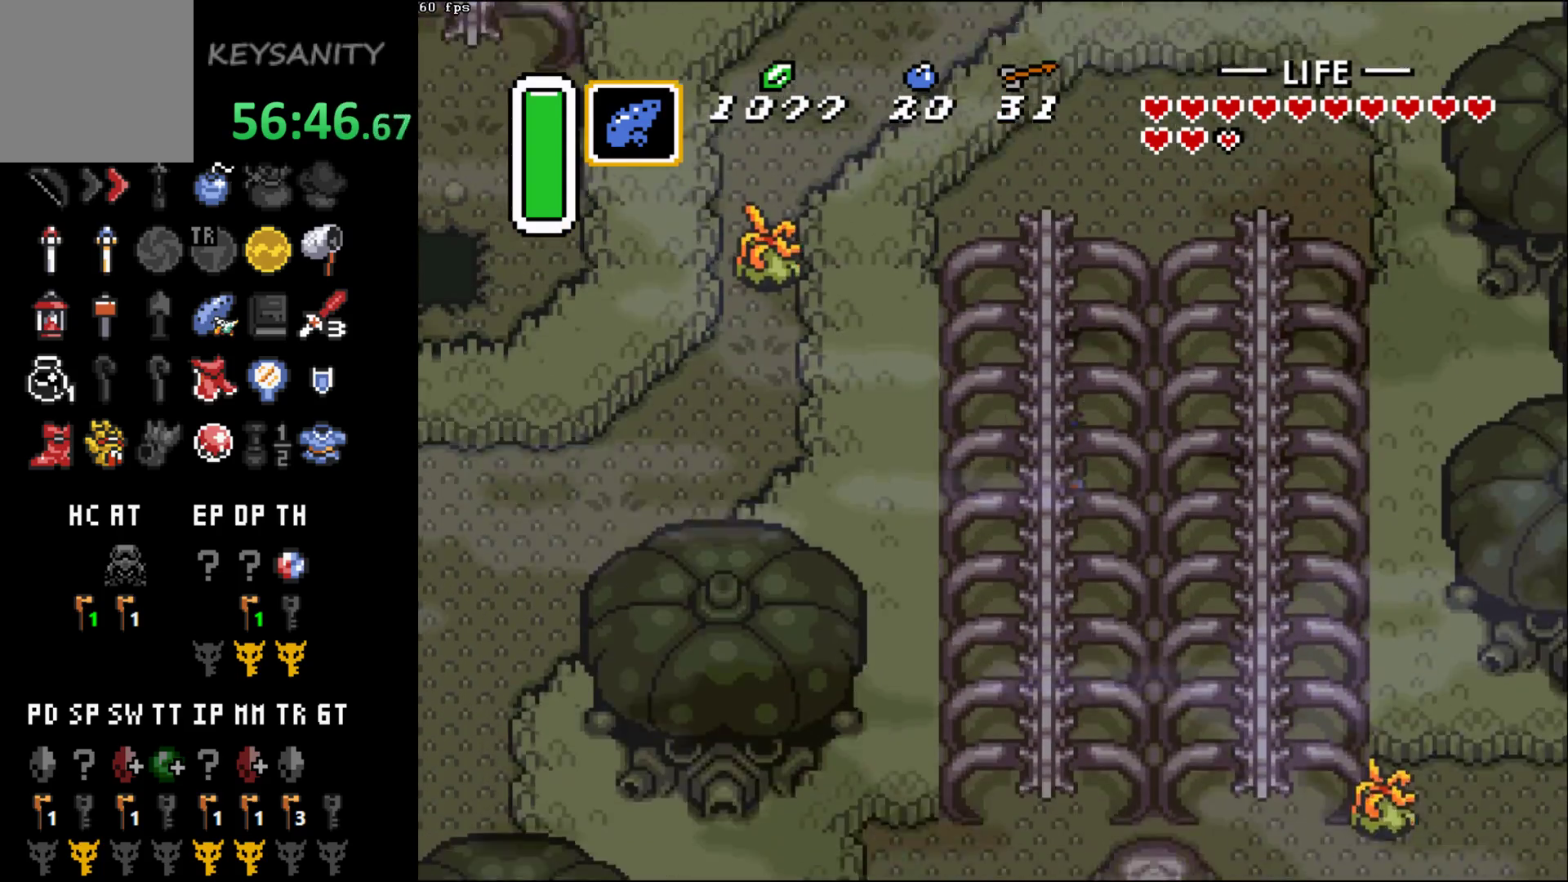
{"buttons": [], "left_stick": "left", "button_events": []}
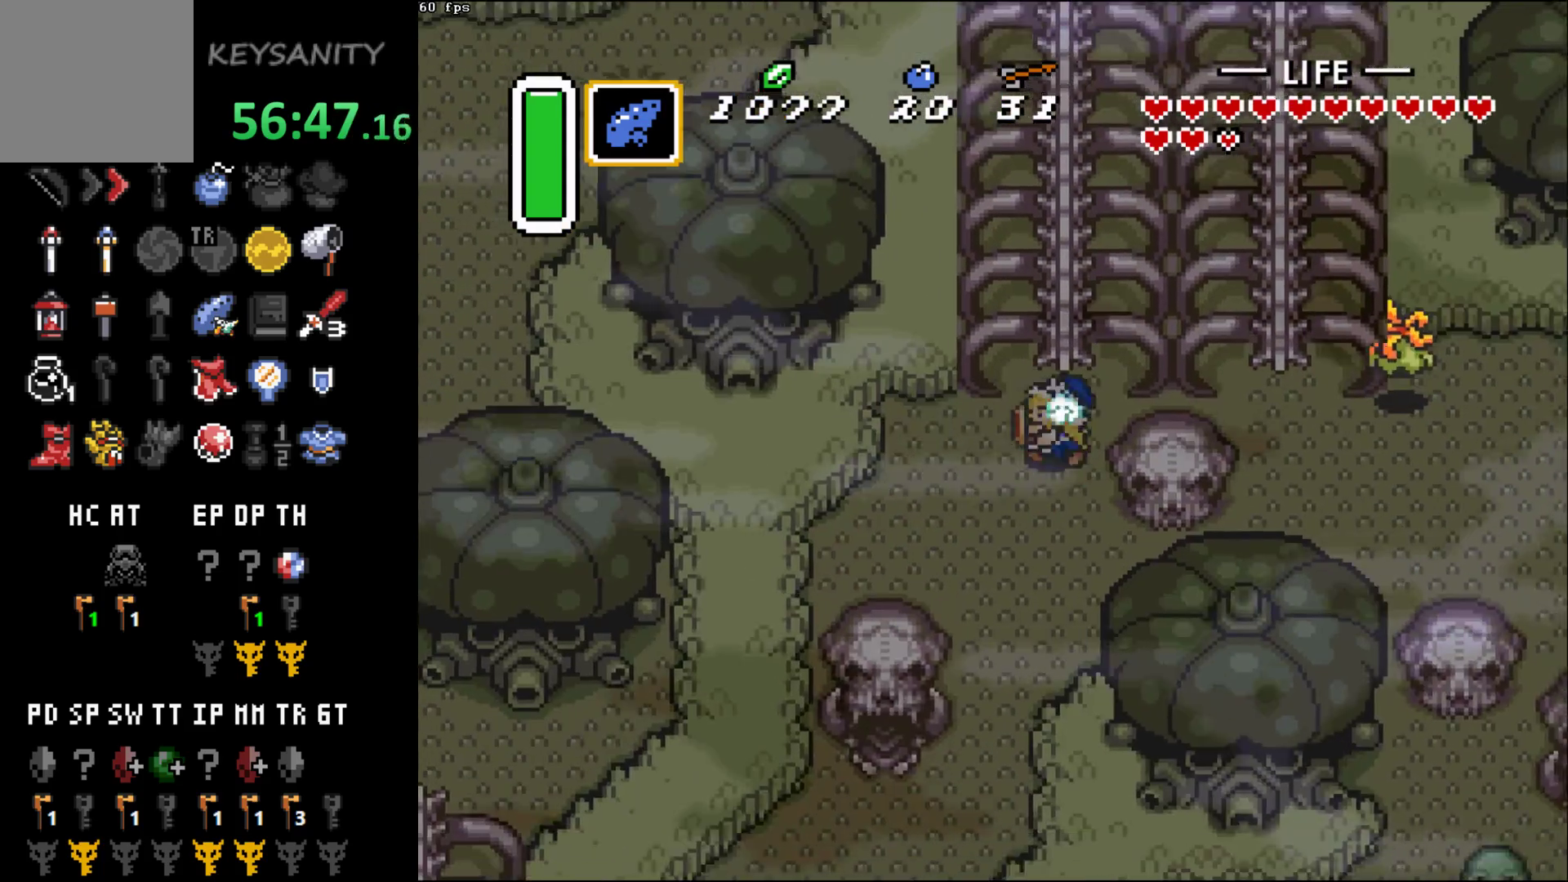
{"buttons": [], "left_stick": "down-left", "button_events": []}
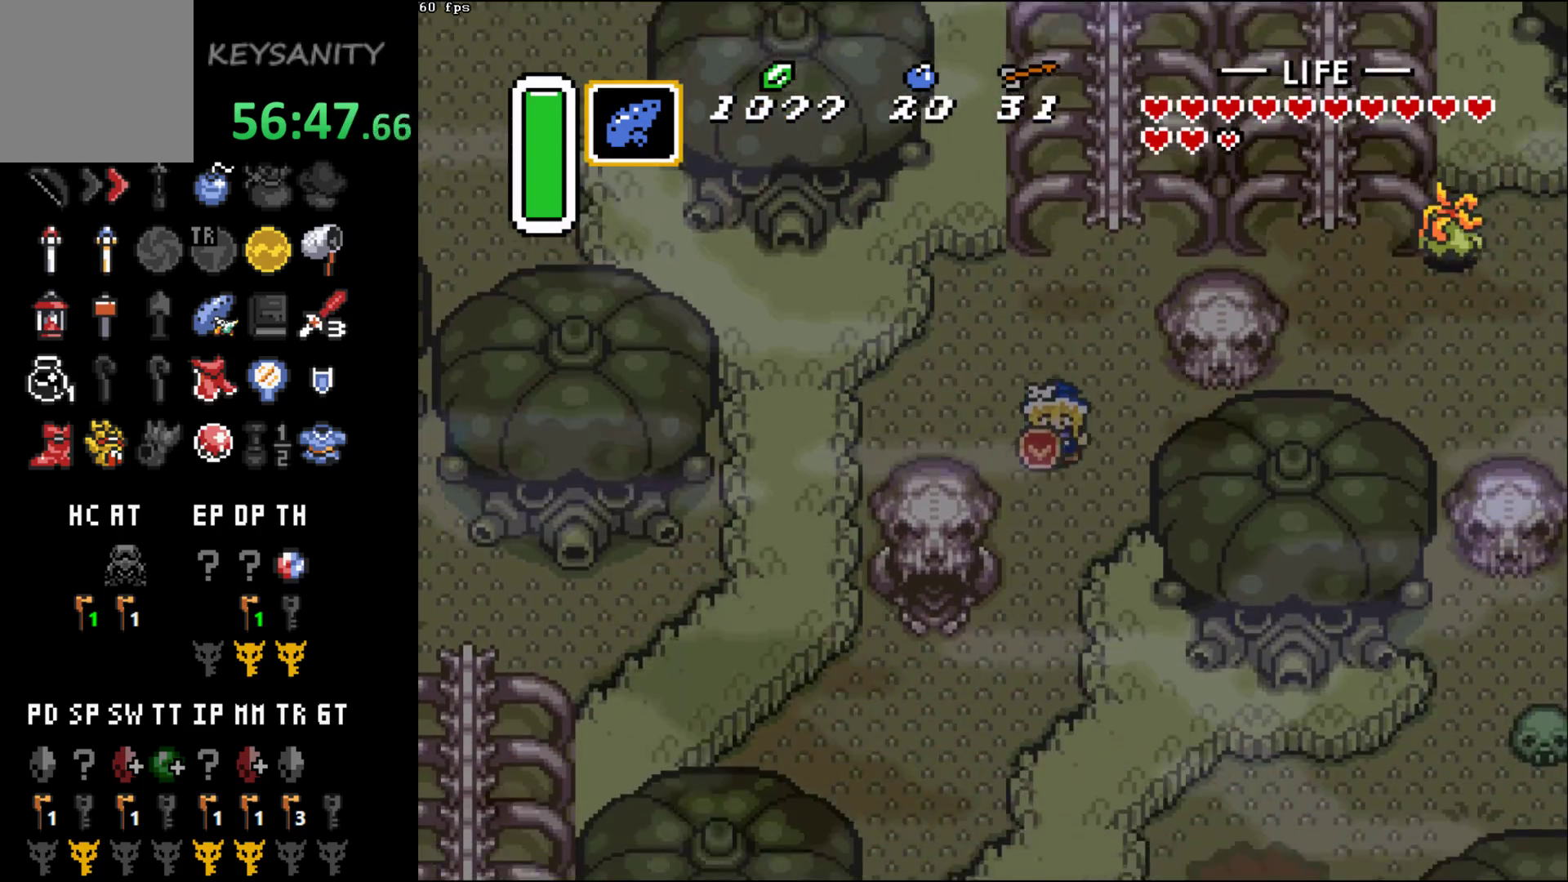
{"buttons": [], "left_stick": "down-left", "button_events": []}
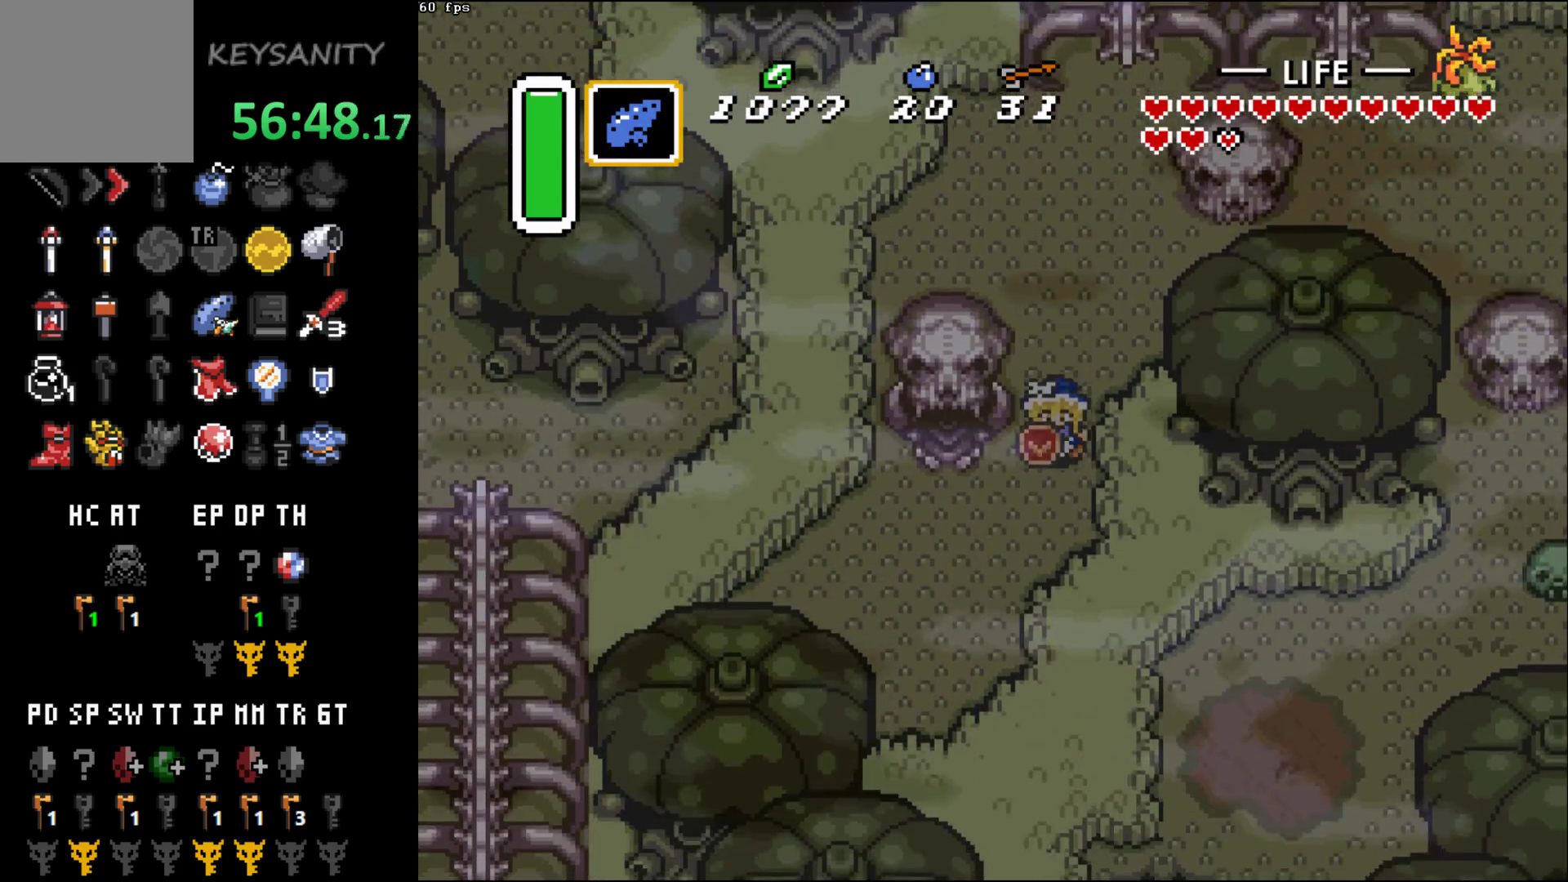
{"buttons": [], "left_stick": "up", "button_events": []}
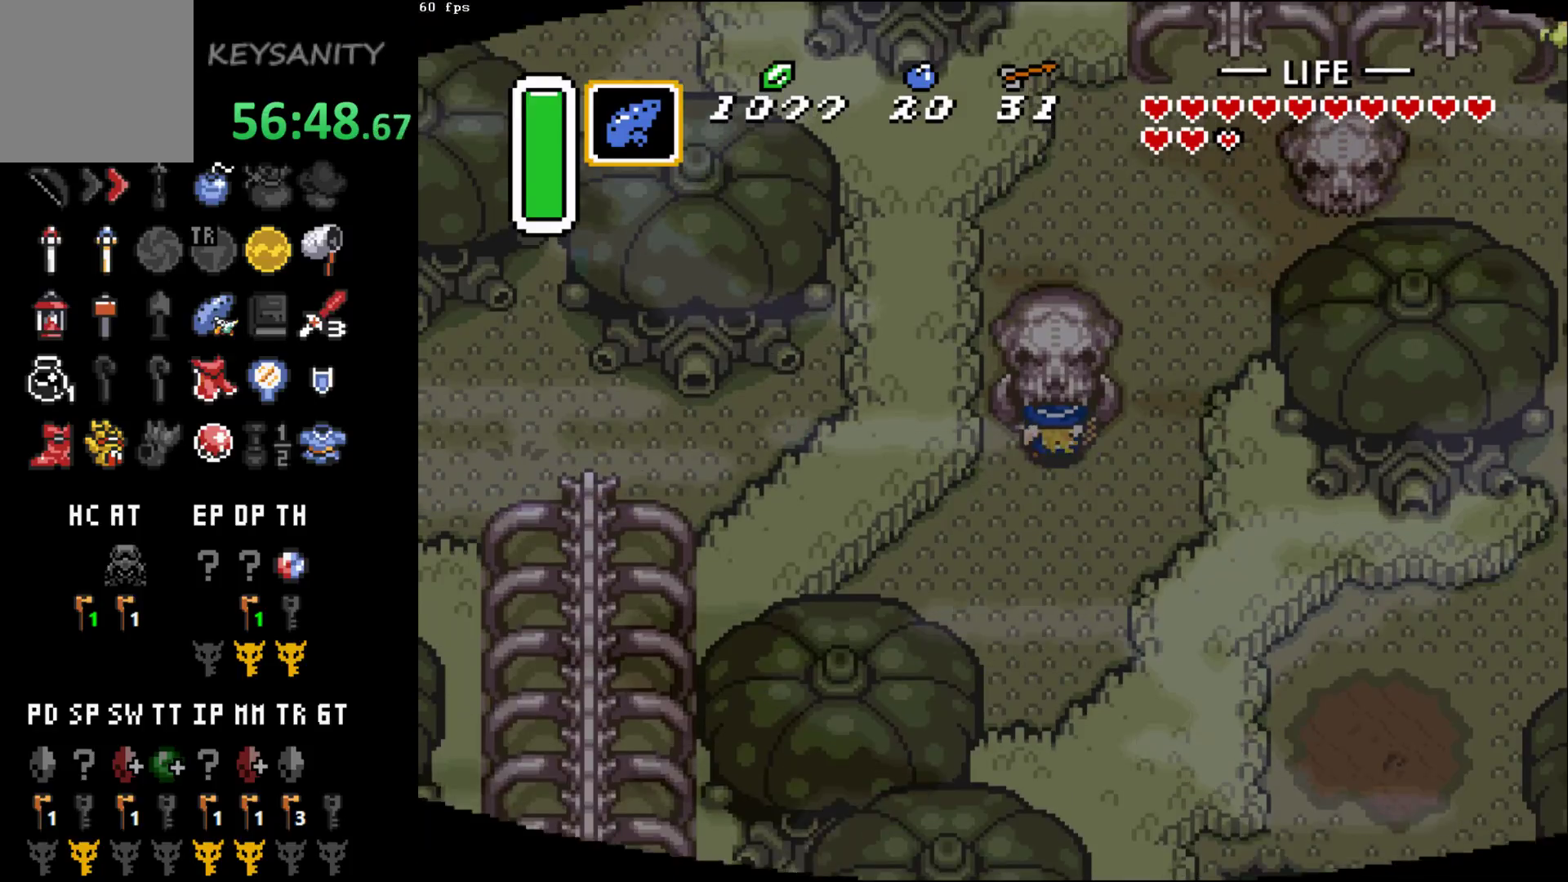
{"buttons": [], "left_stick": "center", "button_events": []}
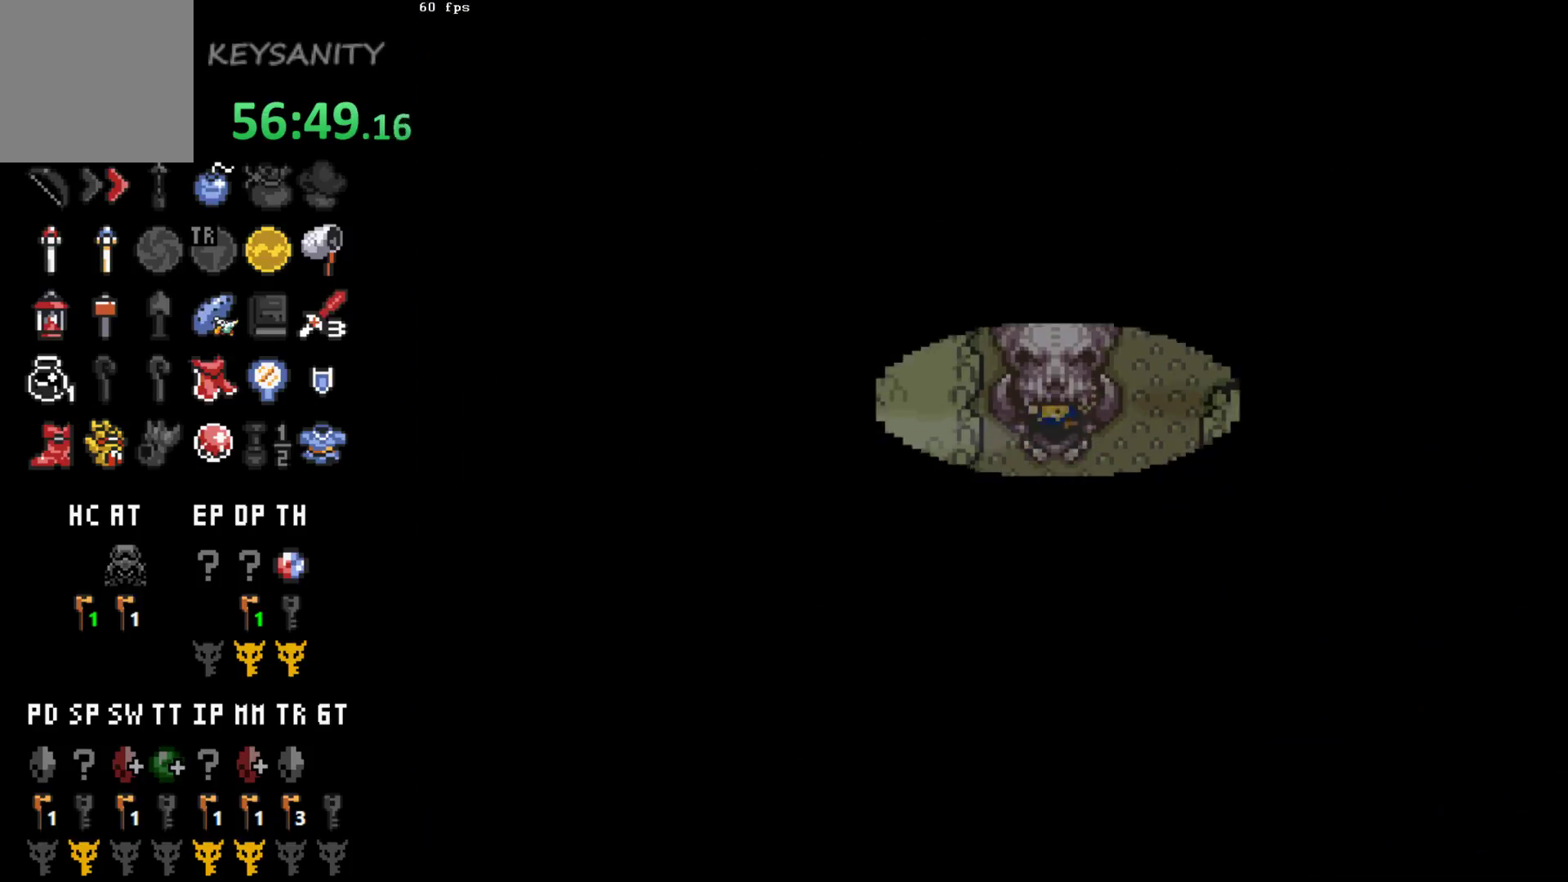
{"buttons": [], "left_stick": "center", "button_events": []}
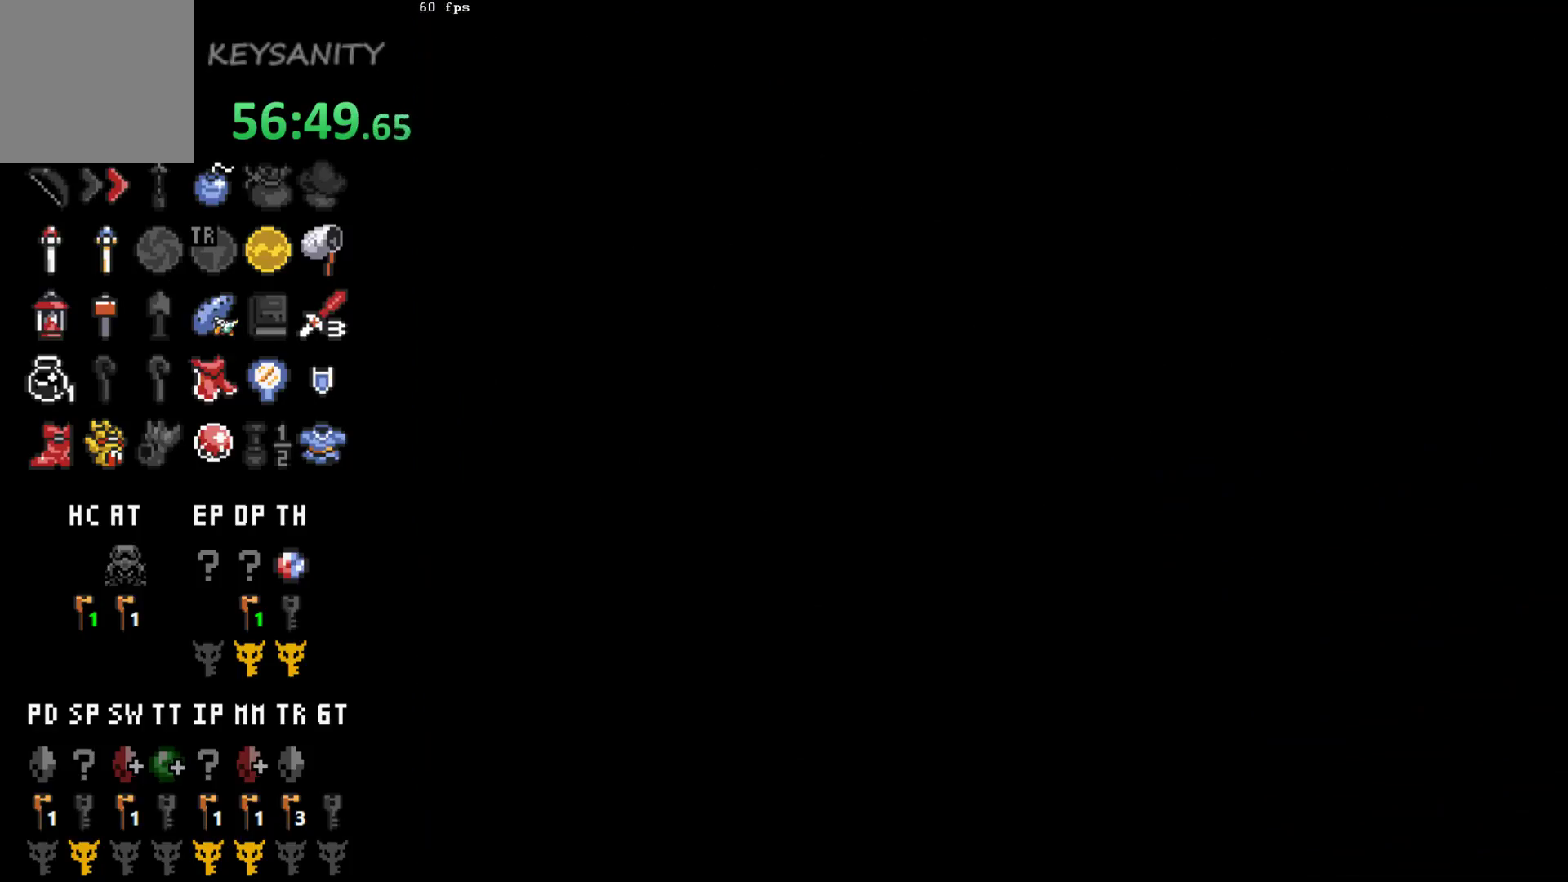
{"buttons": [], "left_stick": "center", "button_events": []}
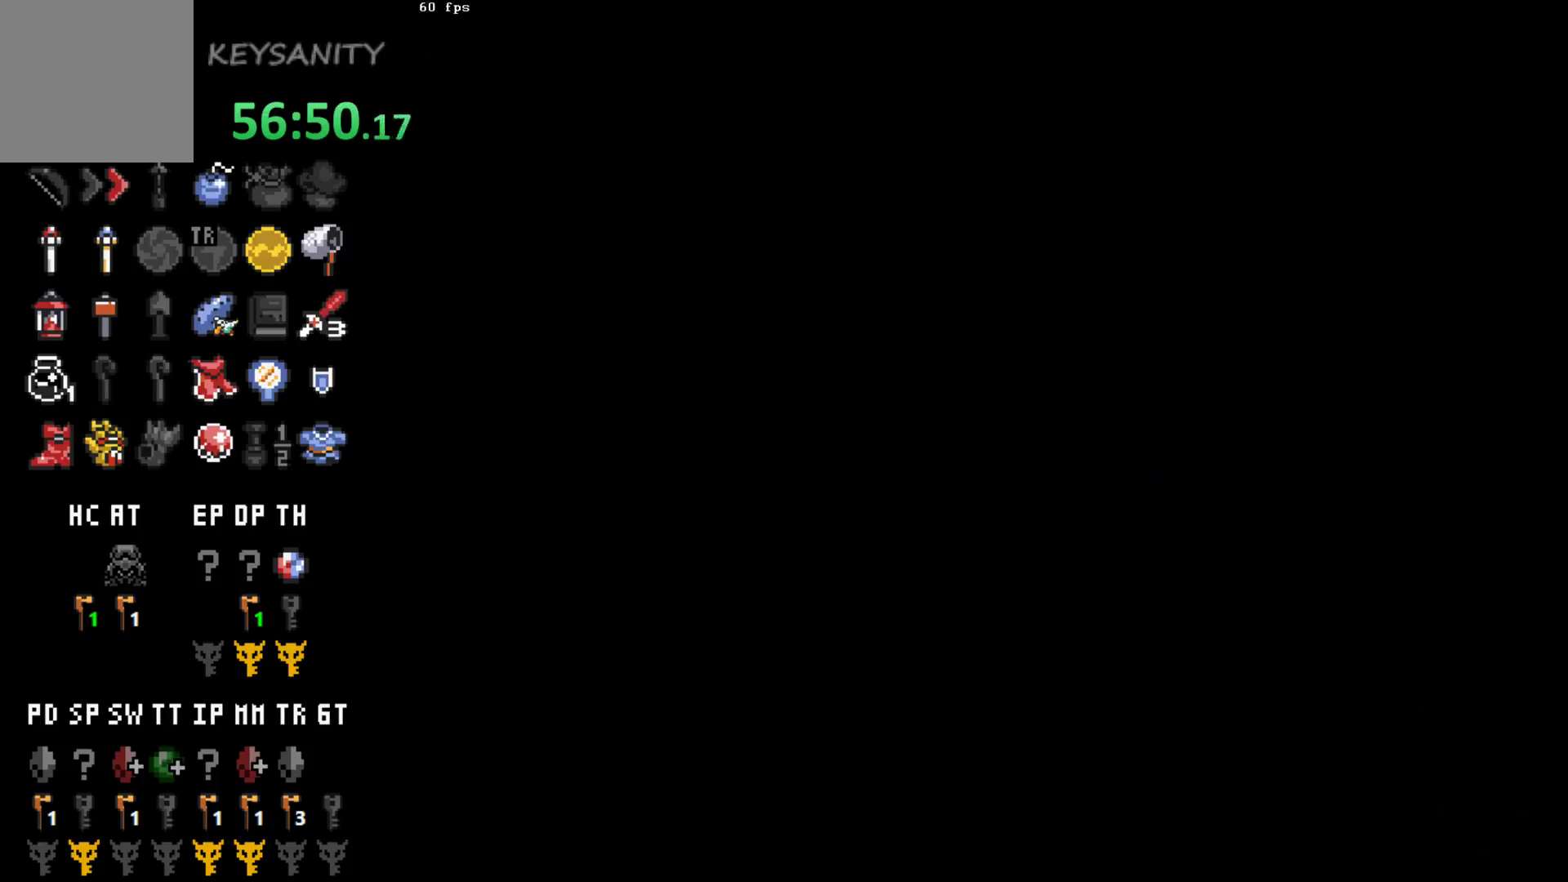
{"buttons": [], "left_stick": "center", "button_events": []}
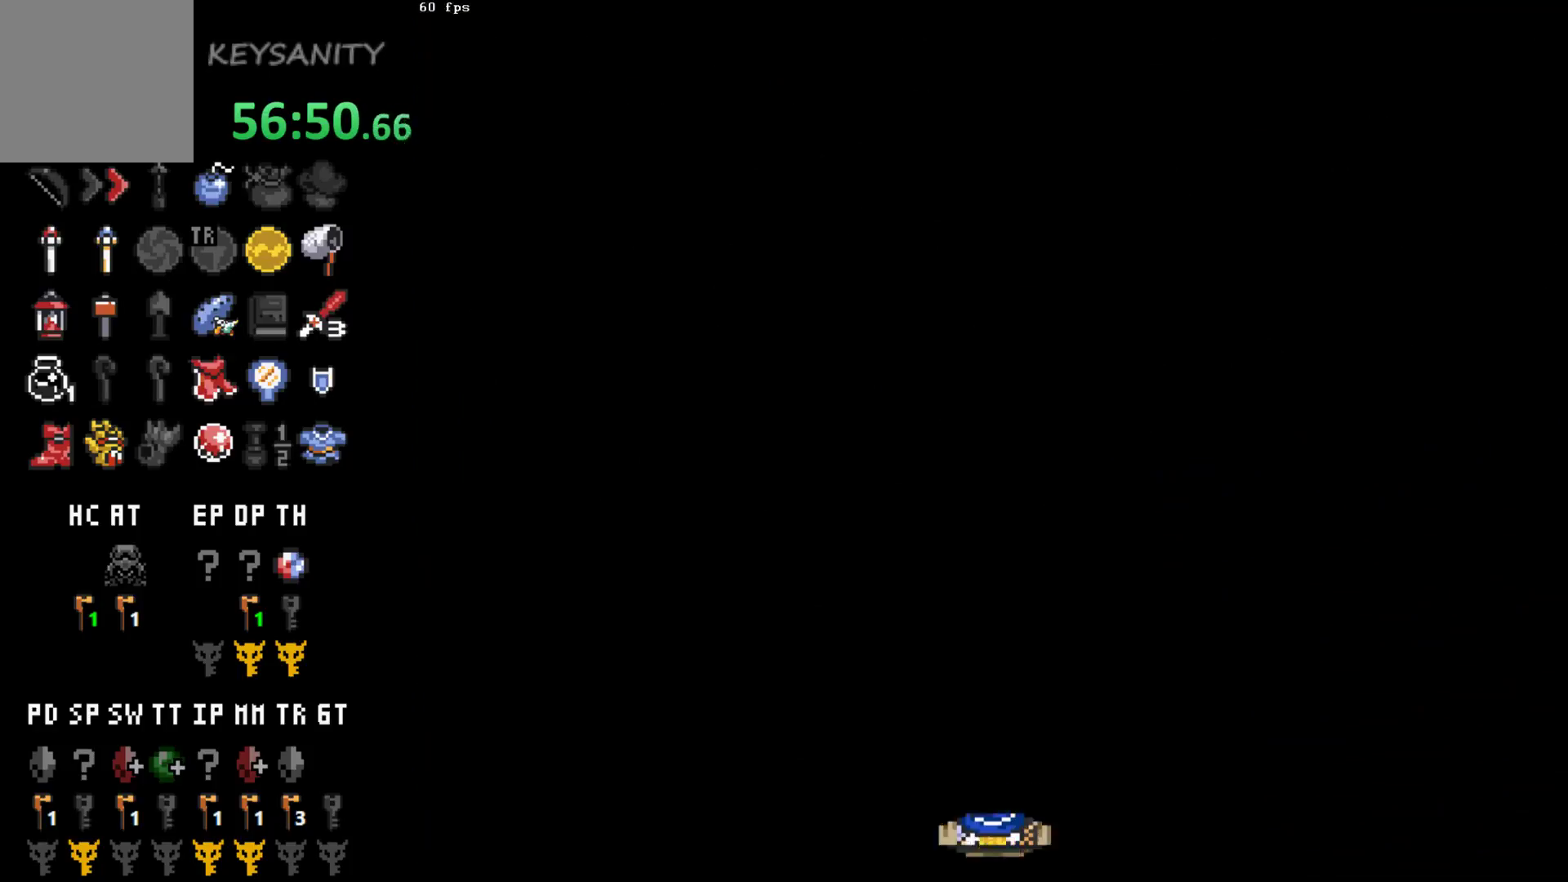
{"buttons": [], "left_stick": "center", "button_events": []}
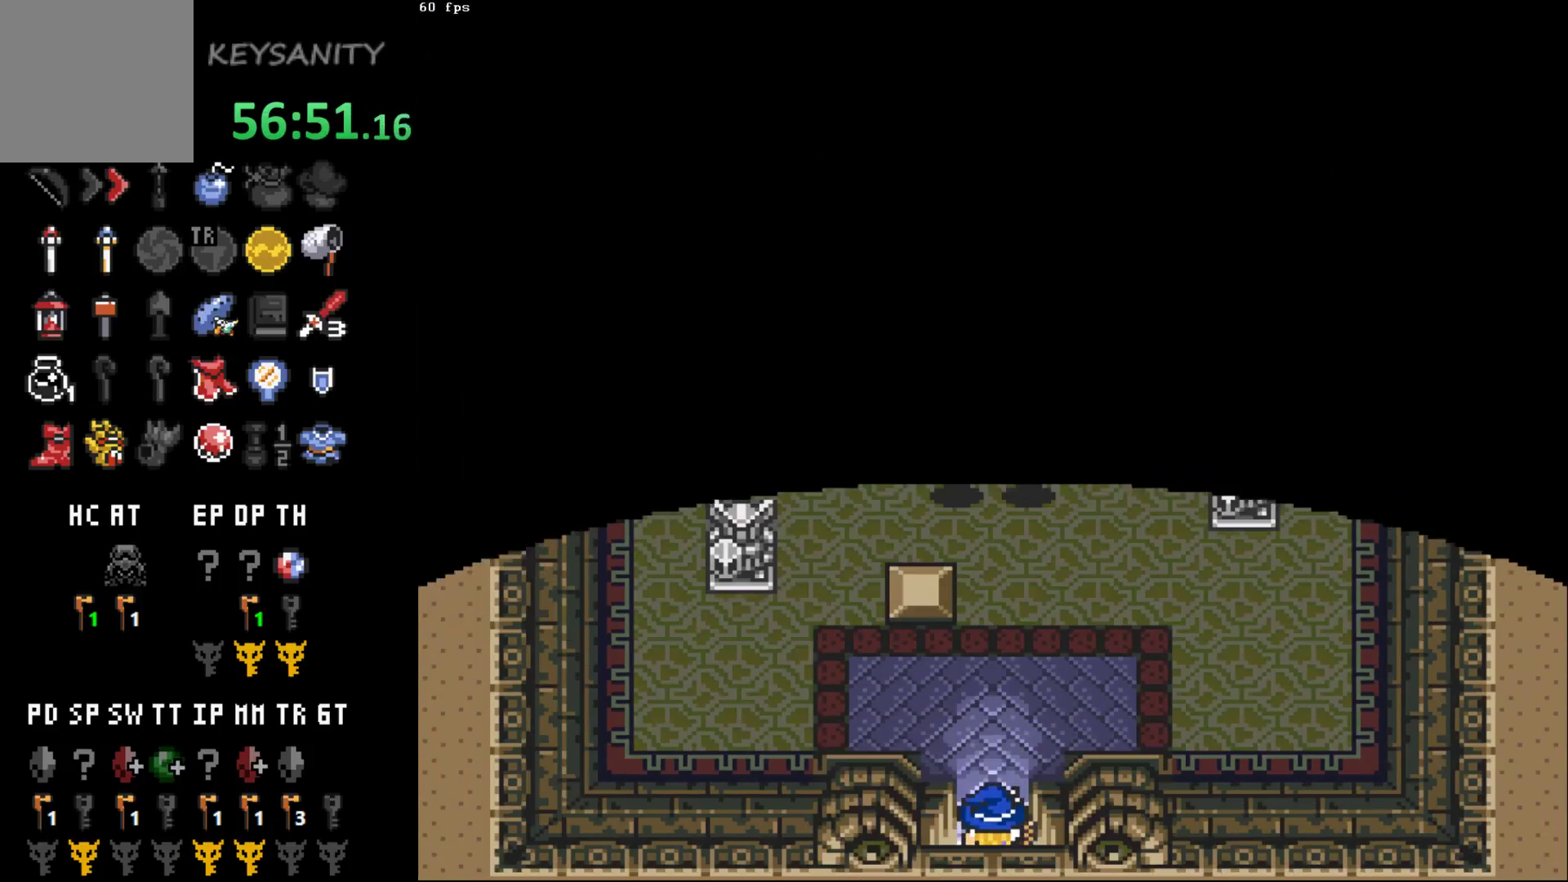
{"buttons": [], "left_stick": "up-right", "button_events": []}
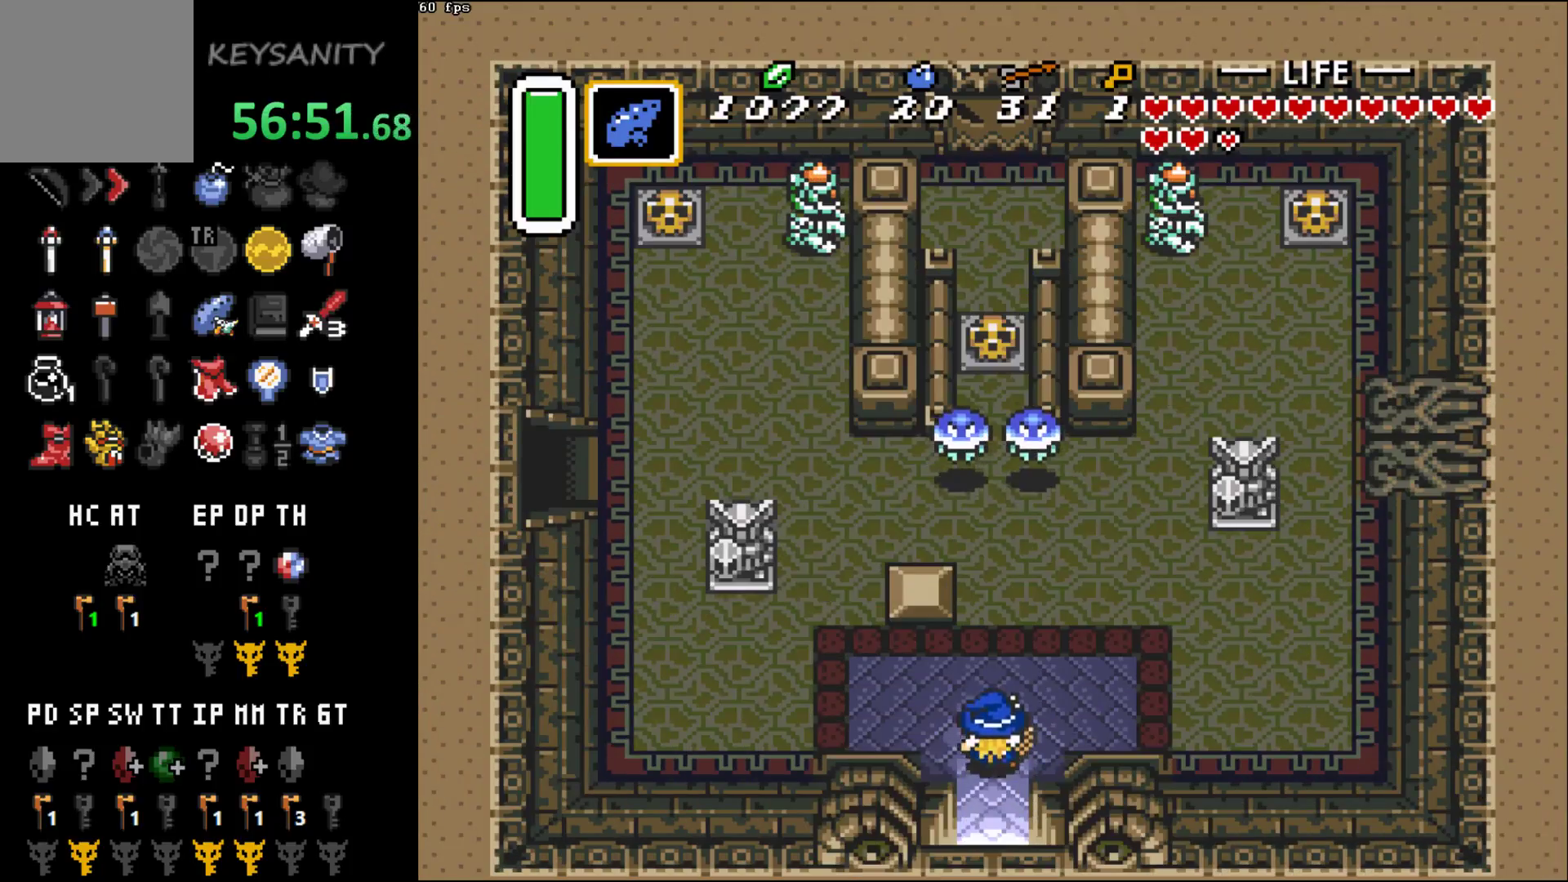
{"buttons": [], "left_stick": "up", "button_events": []}
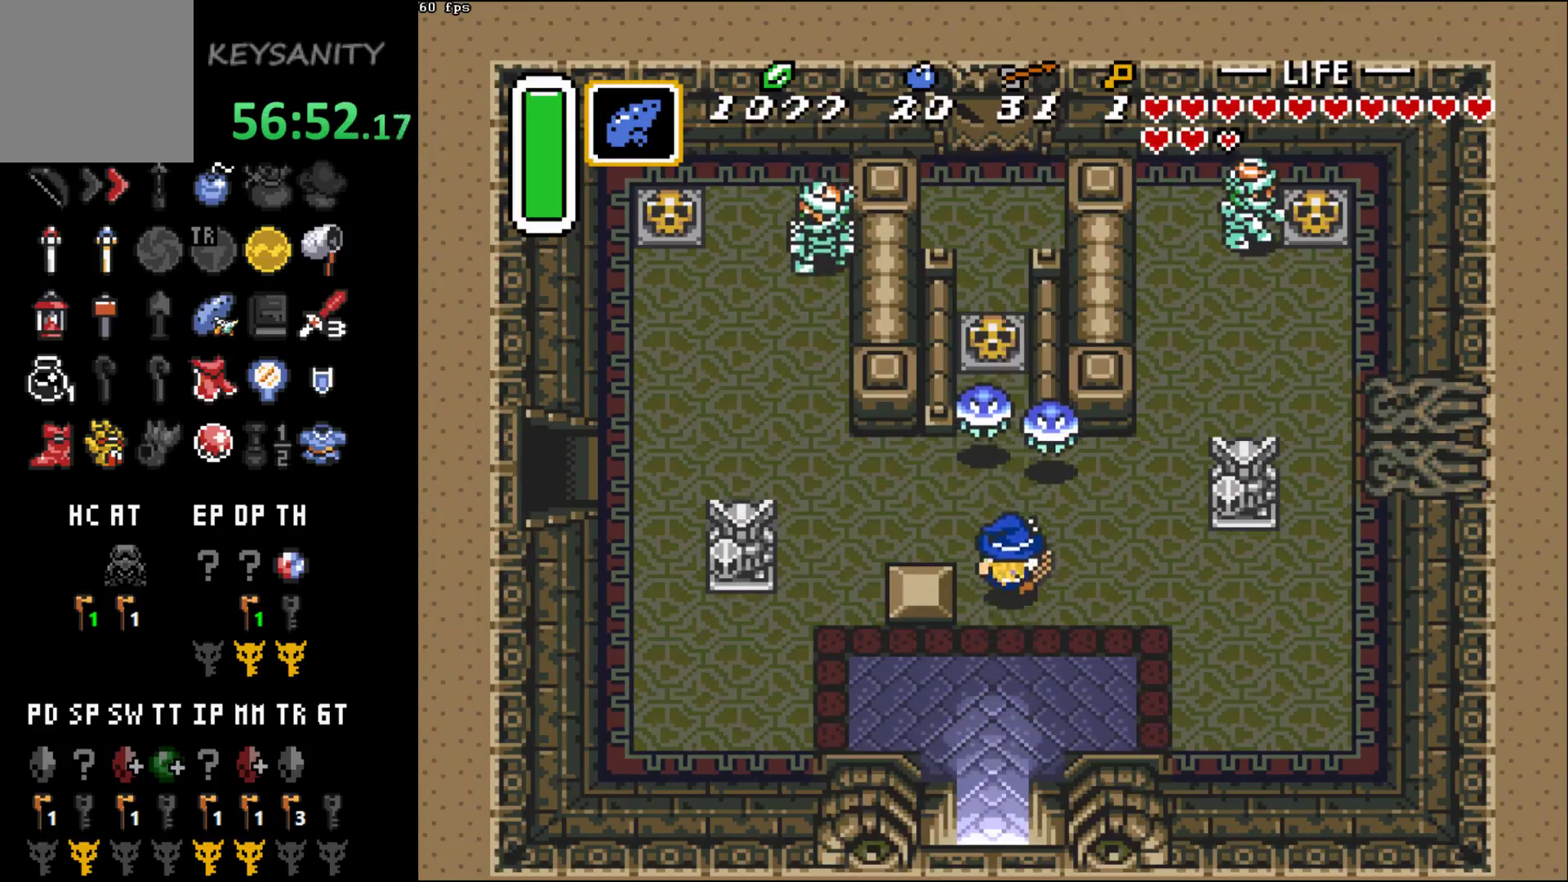
{"buttons": [], "left_stick": "center", "button_events": [[67, "A", "down"], [133, "A", "up"]]}
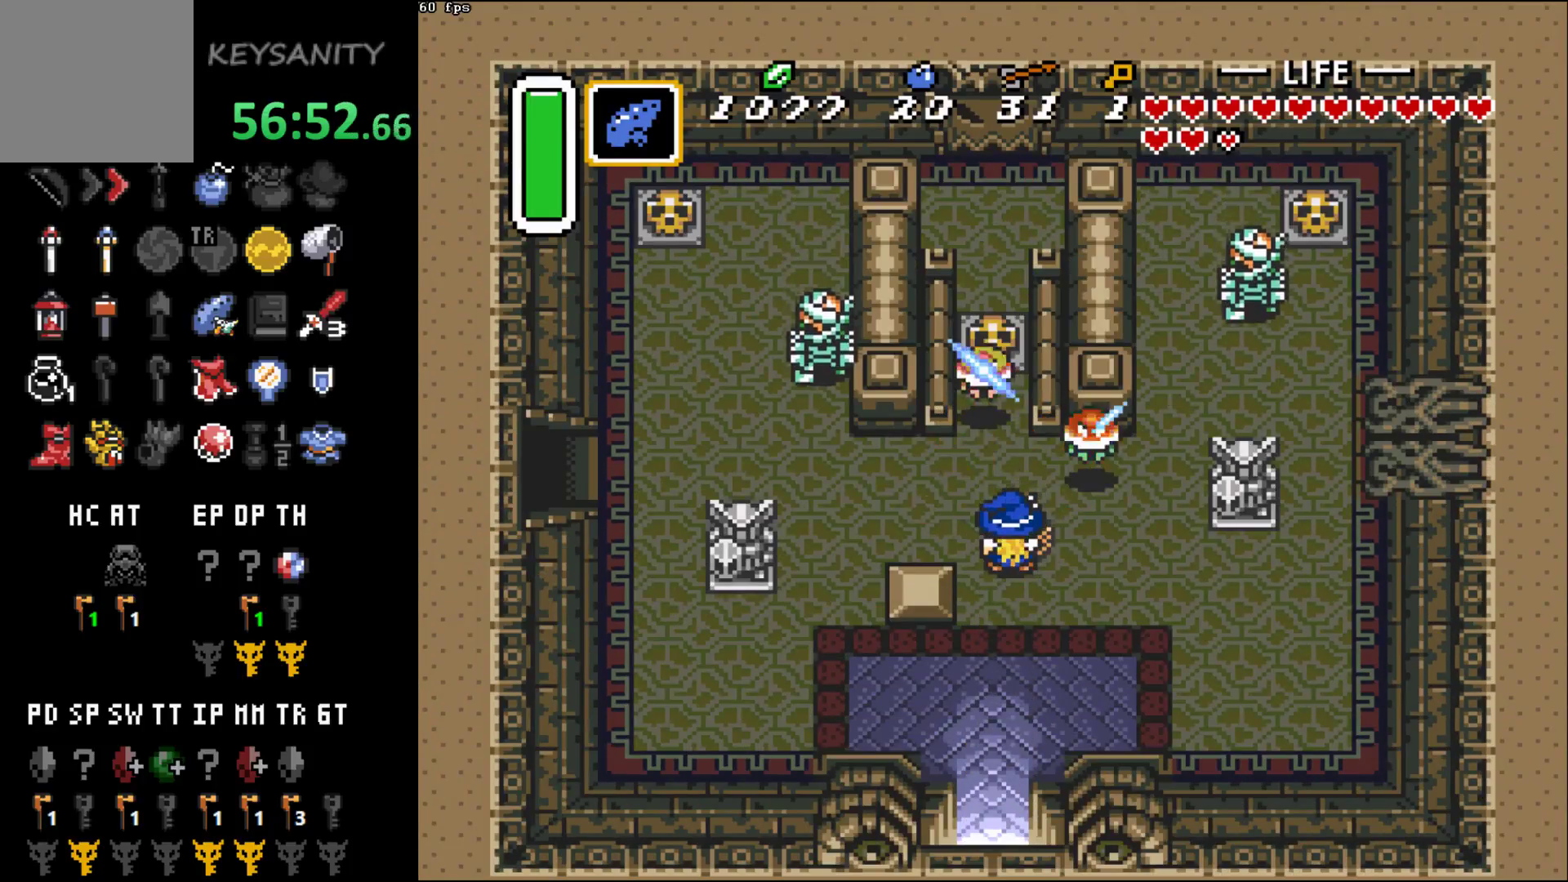
{"buttons": [], "left_stick": "up", "button_events": []}
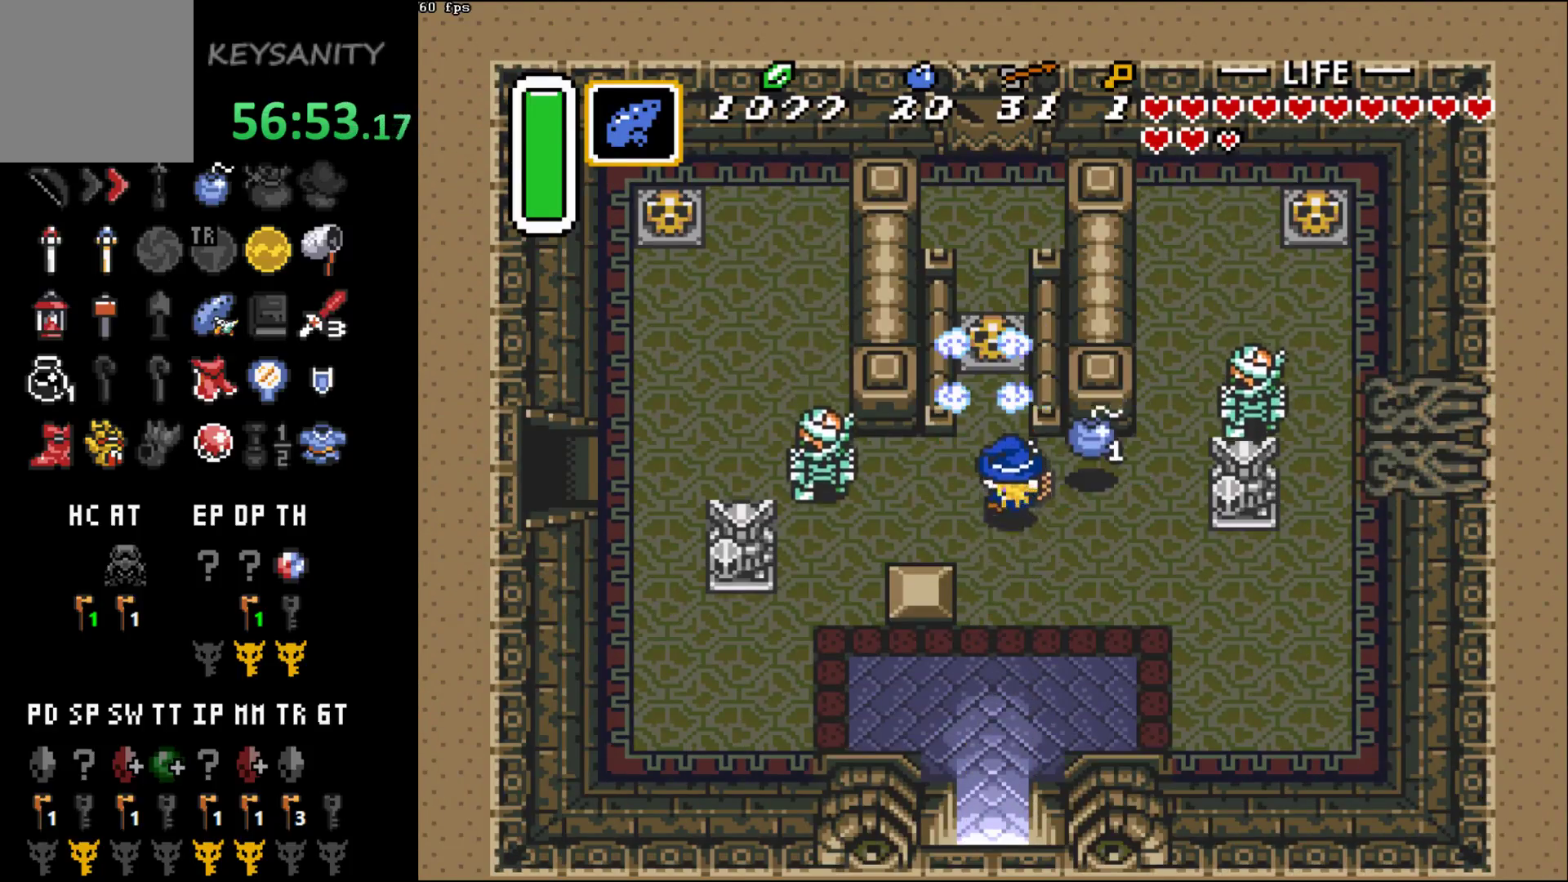
{"buttons": ["A"], "left_stick": "left", "button_events": [[500, "A", "down"]]}